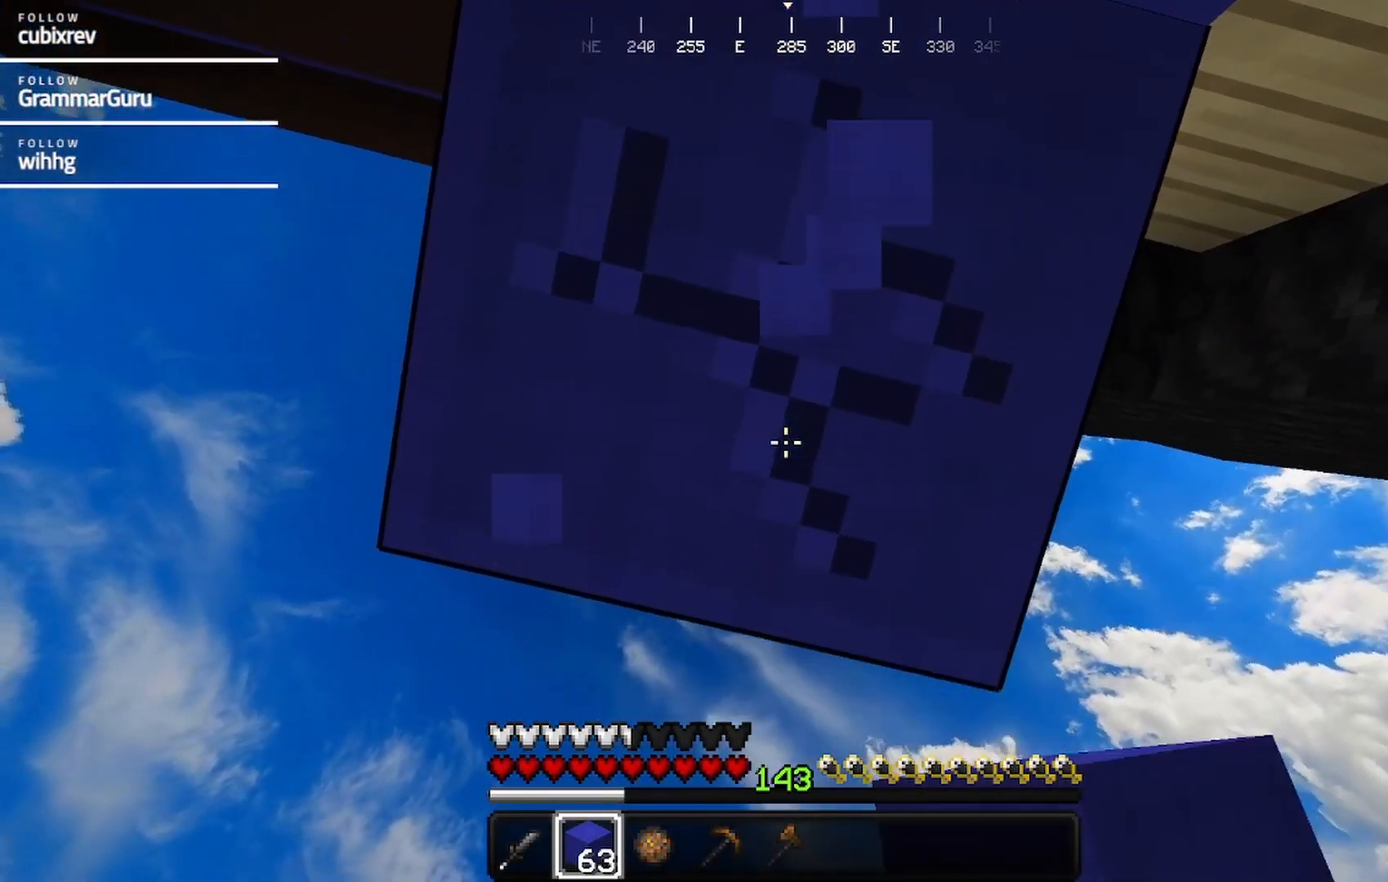
Gameplay with keyboard and mouse; each line is a JSON object with the keys and mouse buttons held at the frame after it. "events" lists presses ("down") and releases ("up") of "a", "d", "s", "w", "mouse_left" and "mouse_right" between this image and that frame as [ms after this image, input, new state], when the widget could be followed in between. "mouse_left", "mouse_right" = the "left", "right" buttons of the "mouse" list. No other keys are recorded. Fast repeated clicks can show as one long hold. Mouse movement is not recorded.
{"keys": [], "mouse": ["left"], "events": []}
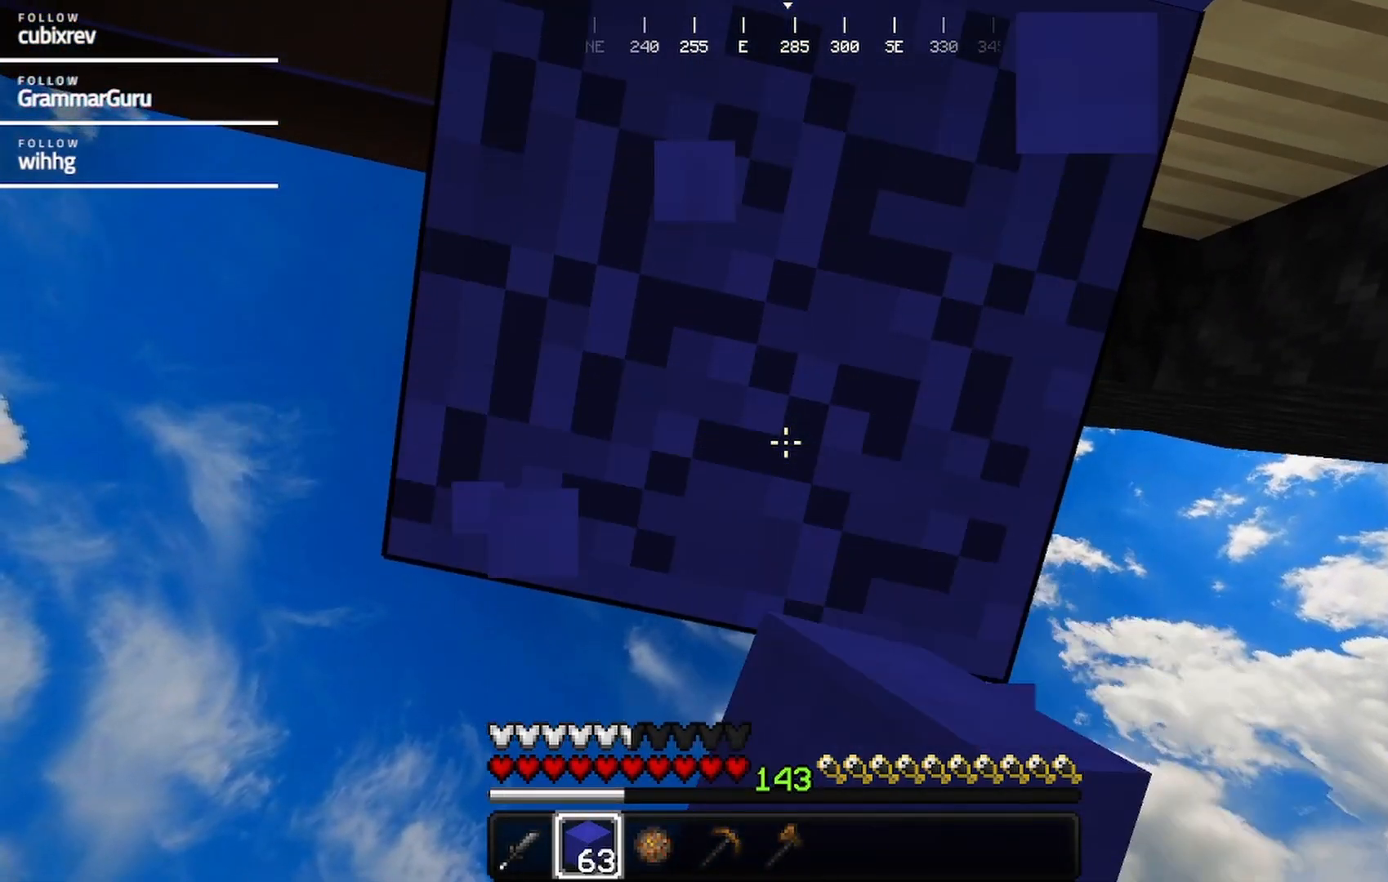
{"keys": ["w"], "mouse": [], "events": [[367, "mouse_left", "up"], [367, "w", "down"]]}
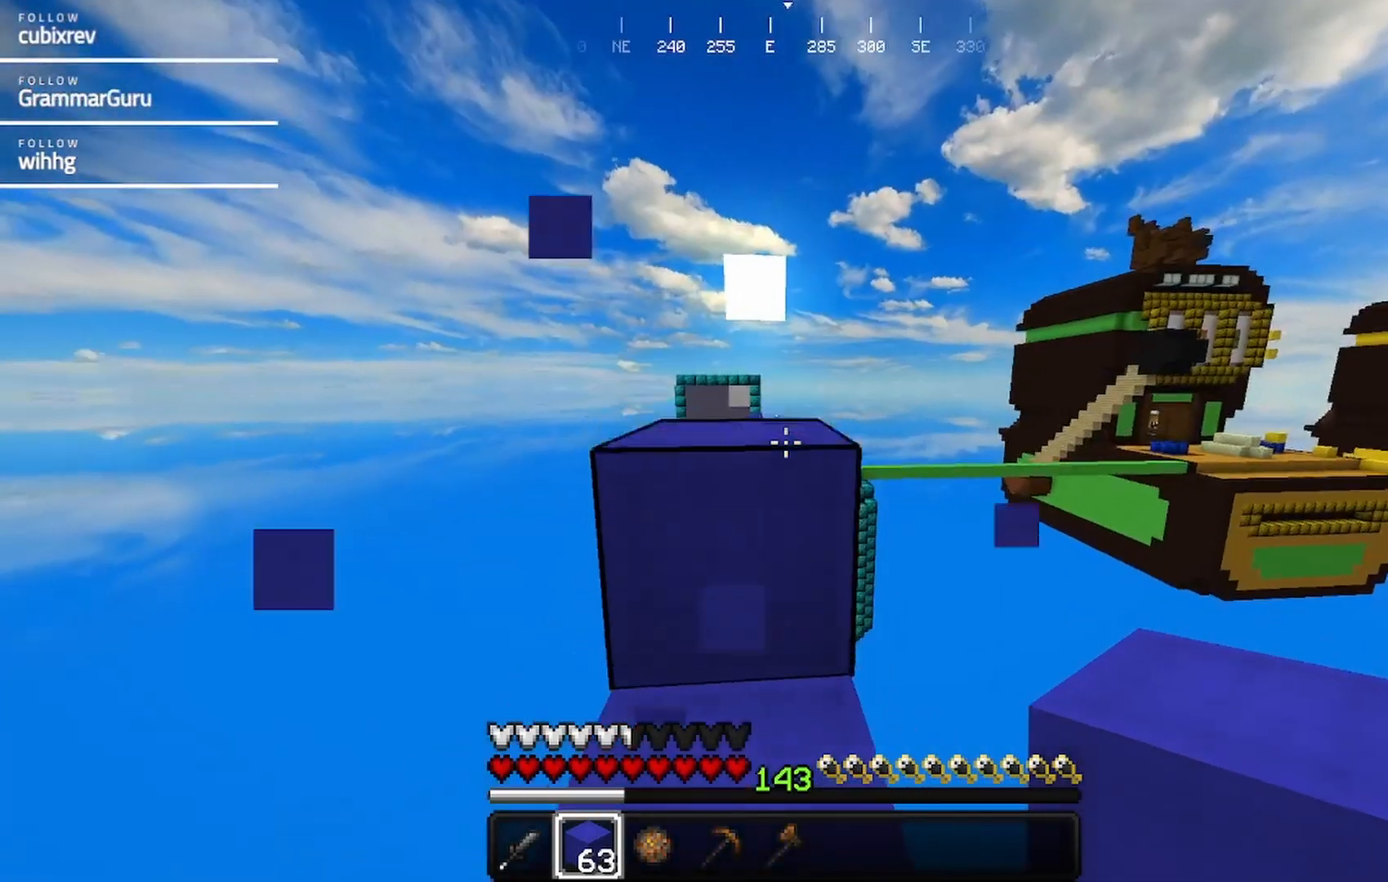
{"keys": ["w"], "mouse": [], "events": []}
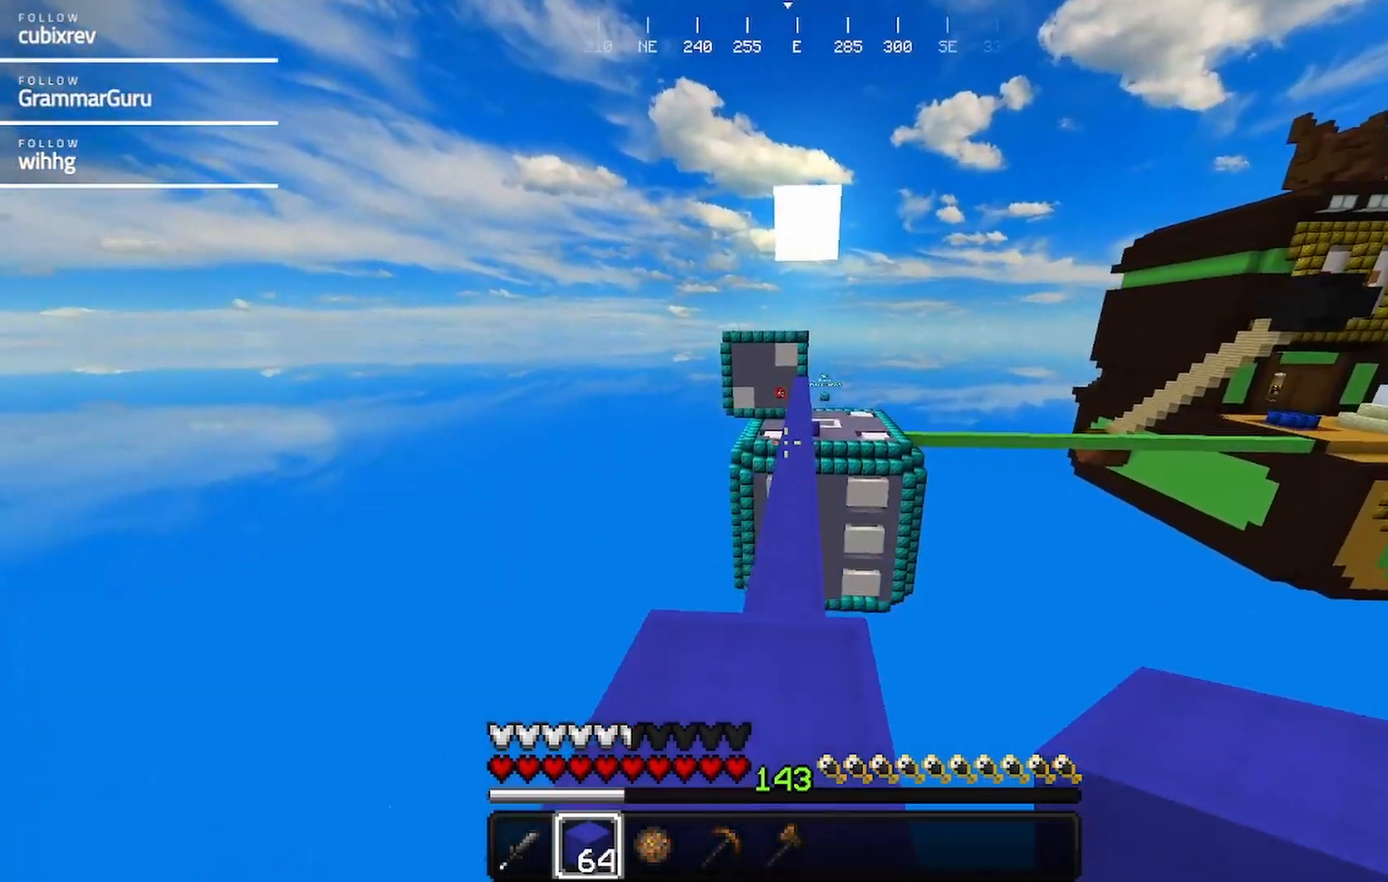
{"keys": ["w"], "mouse": [], "events": []}
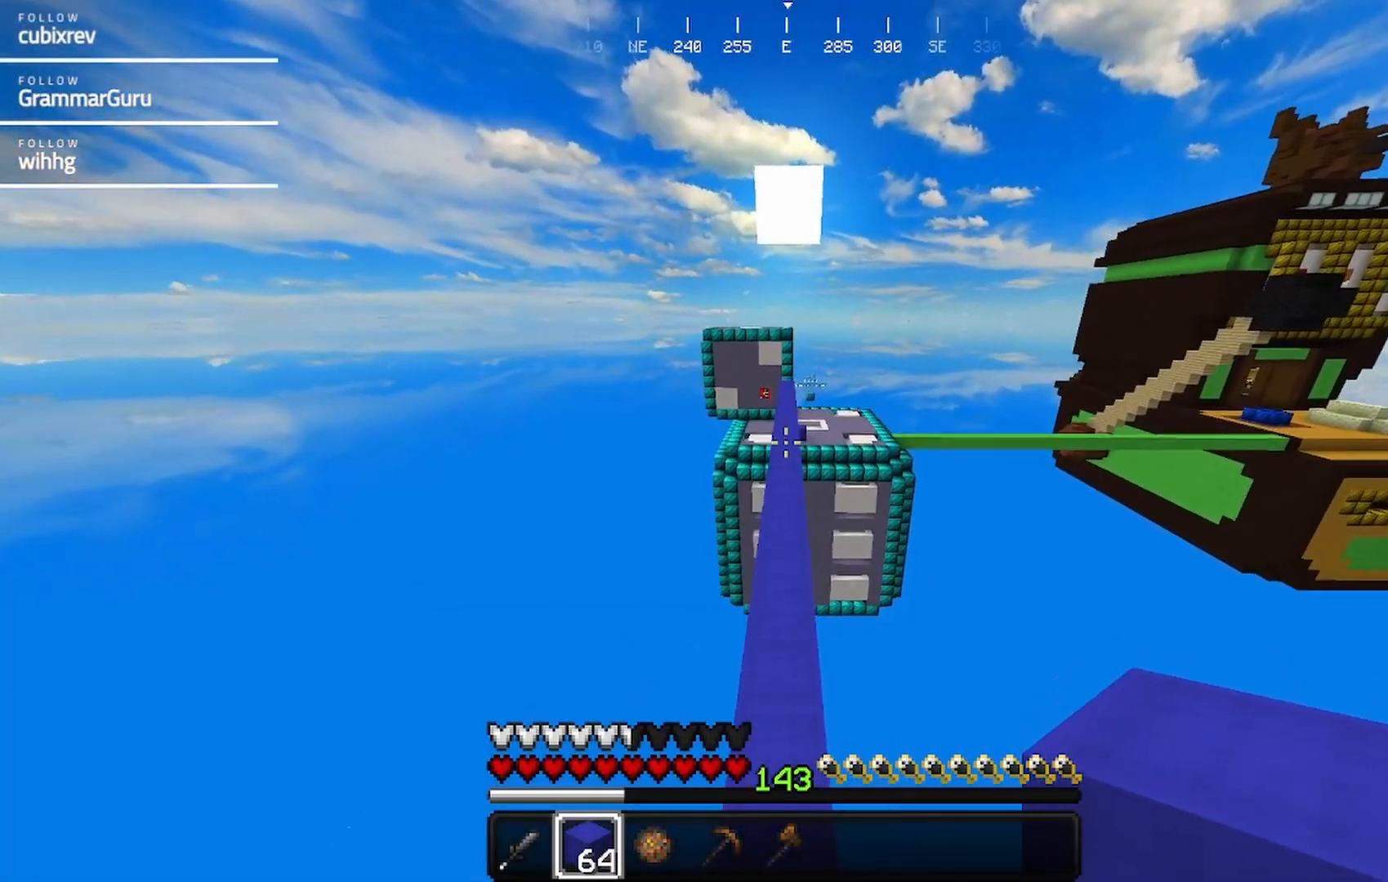
{"keys": ["w"], "mouse": [], "events": []}
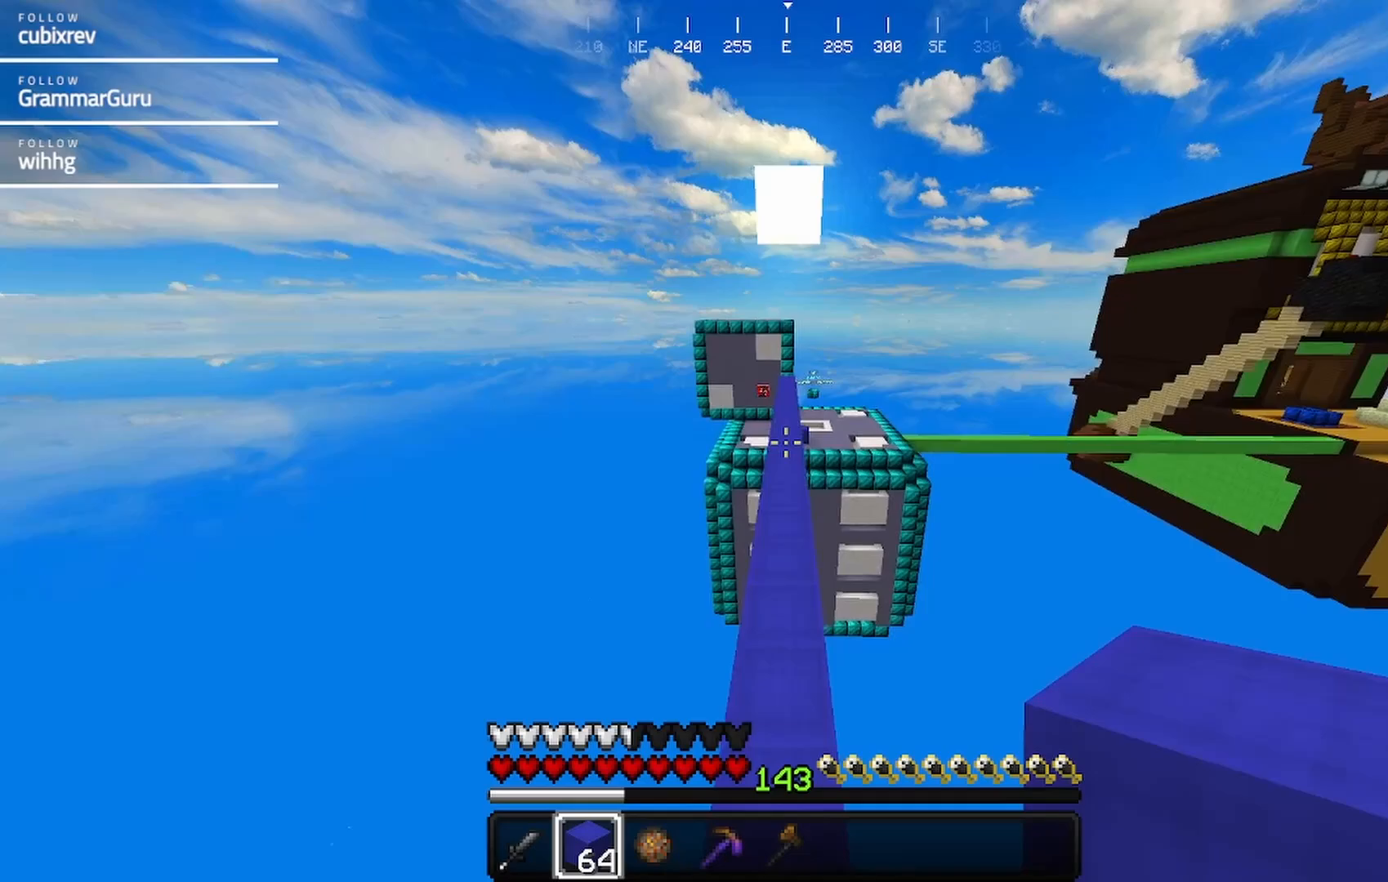
{"keys": ["w"], "mouse": [], "events": []}
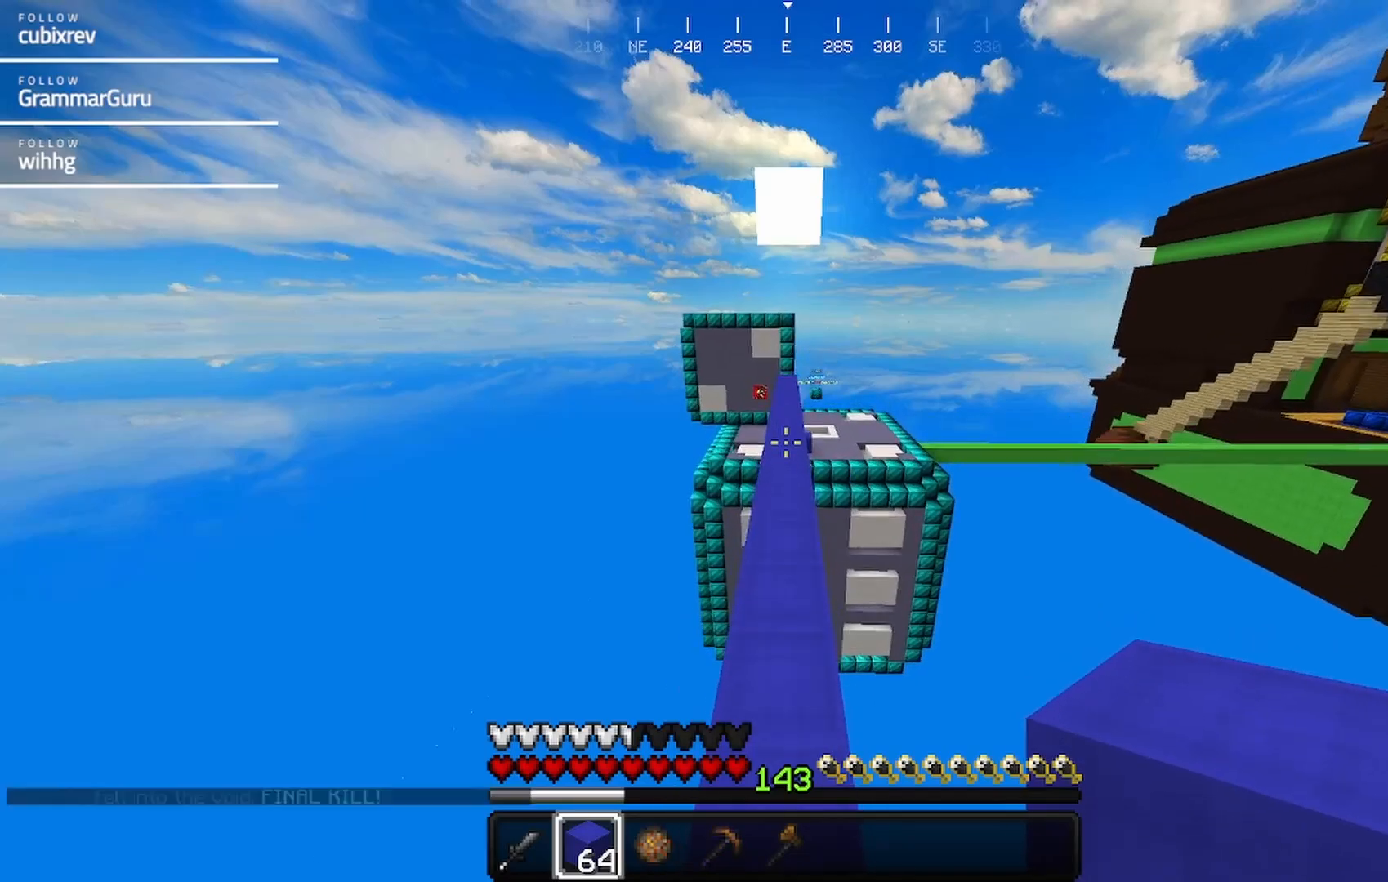
{"keys": ["w"], "mouse": [], "events": []}
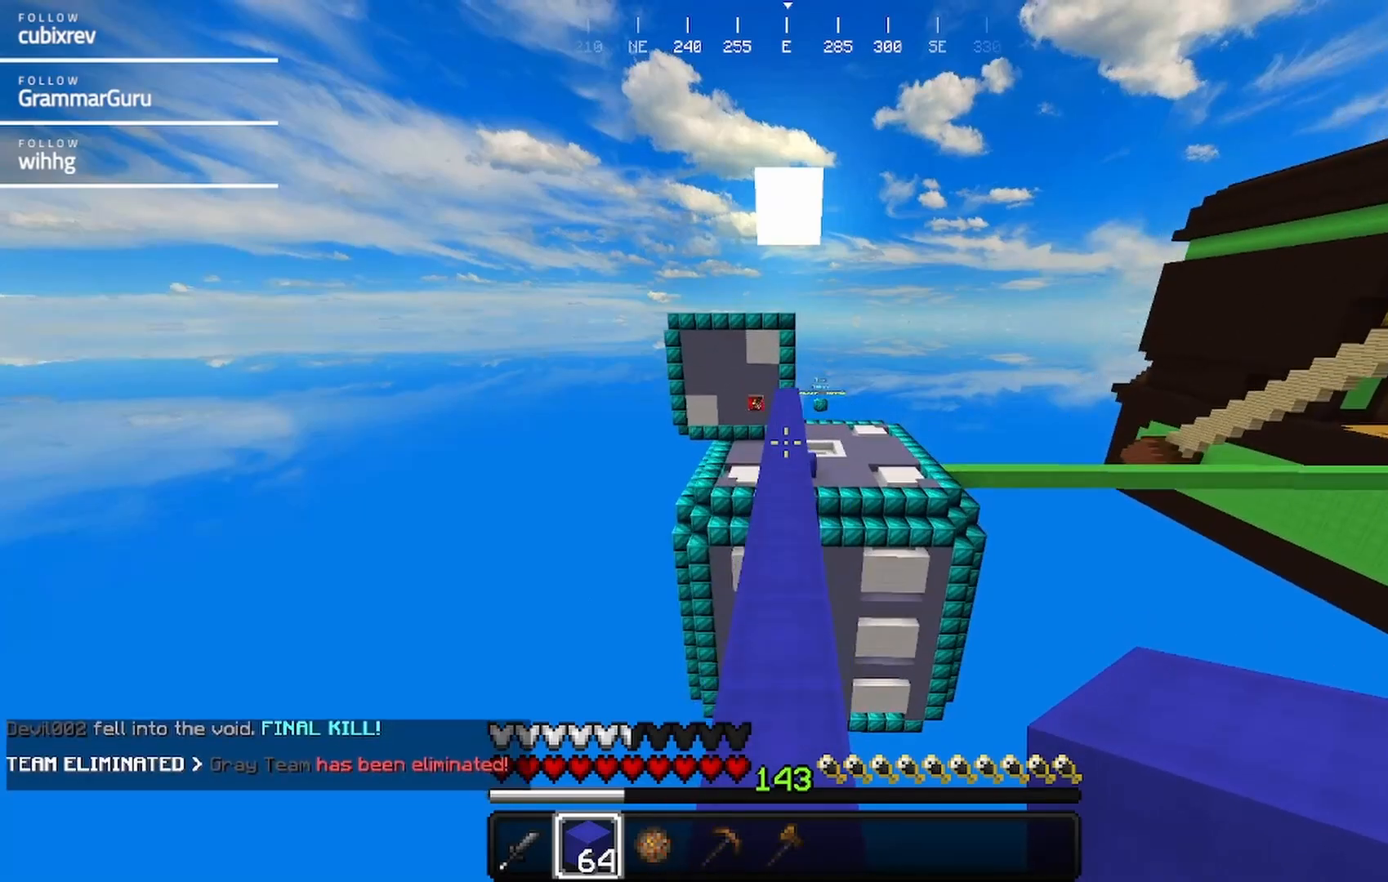
{"keys": ["w"], "mouse": [], "events": []}
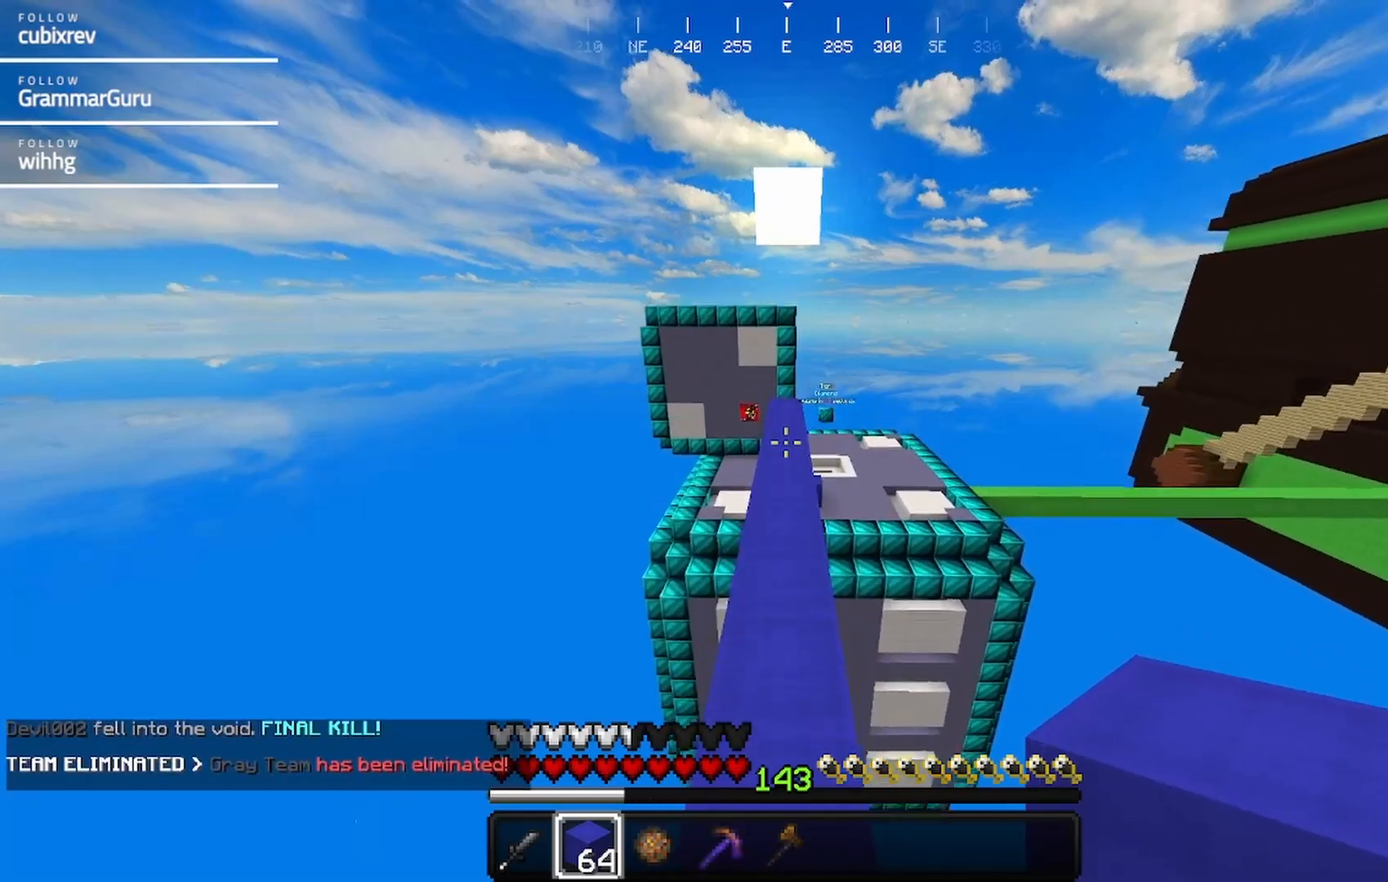
{"keys": ["w"], "mouse": [], "events": []}
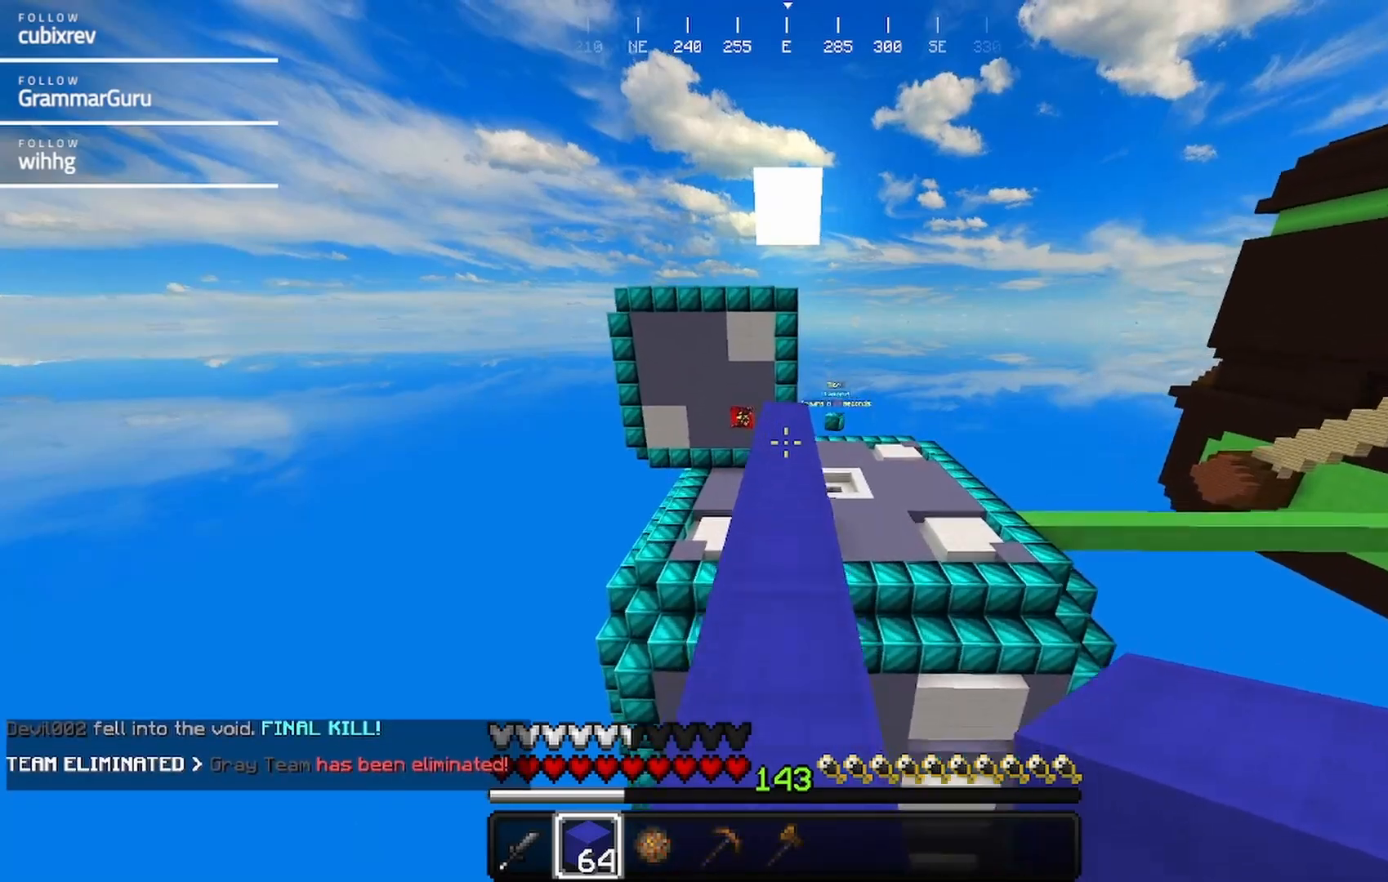
{"keys": ["w"], "mouse": [], "events": []}
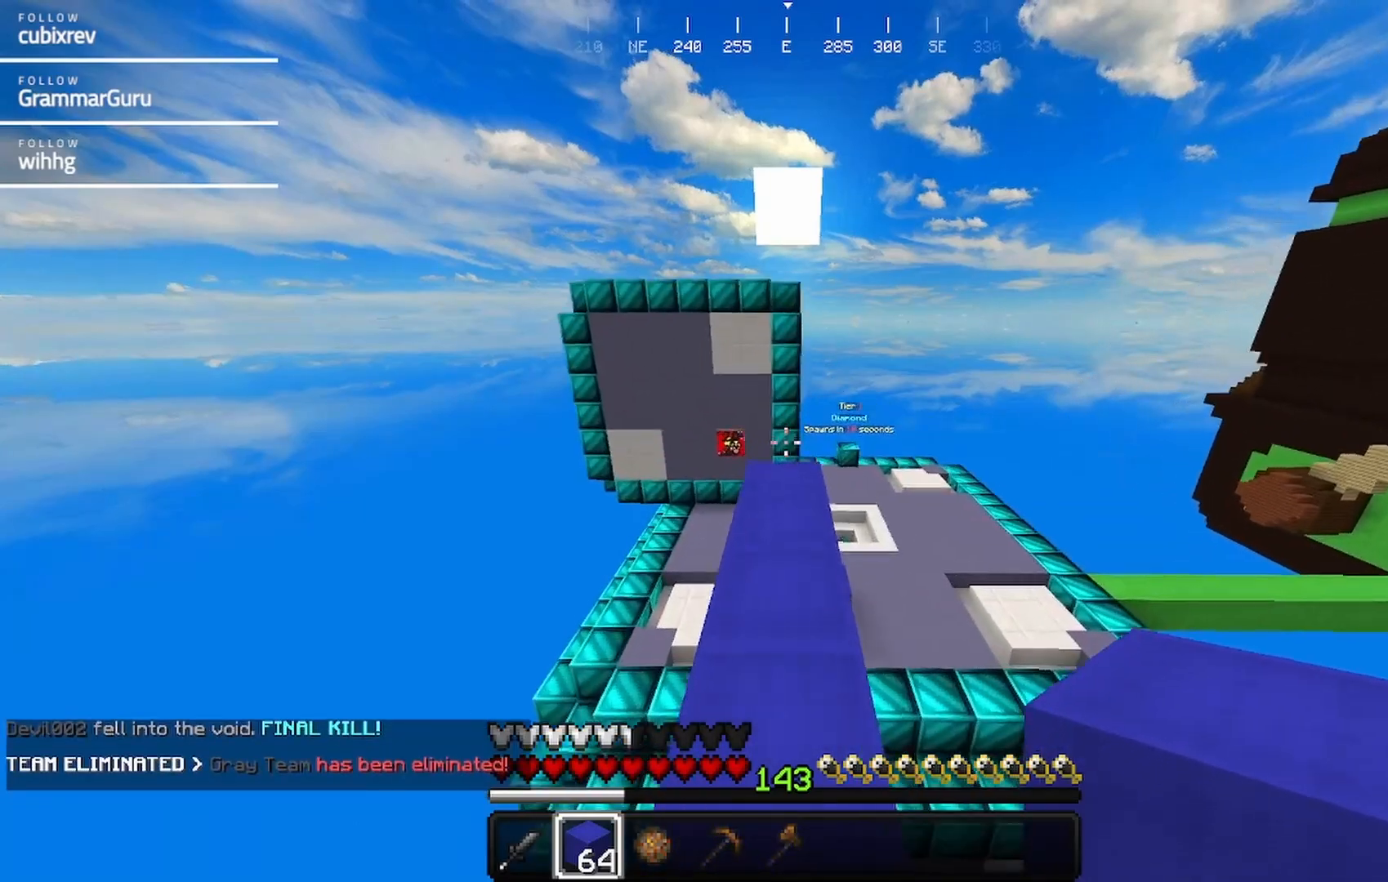
{"keys": ["w"], "mouse": [], "events": []}
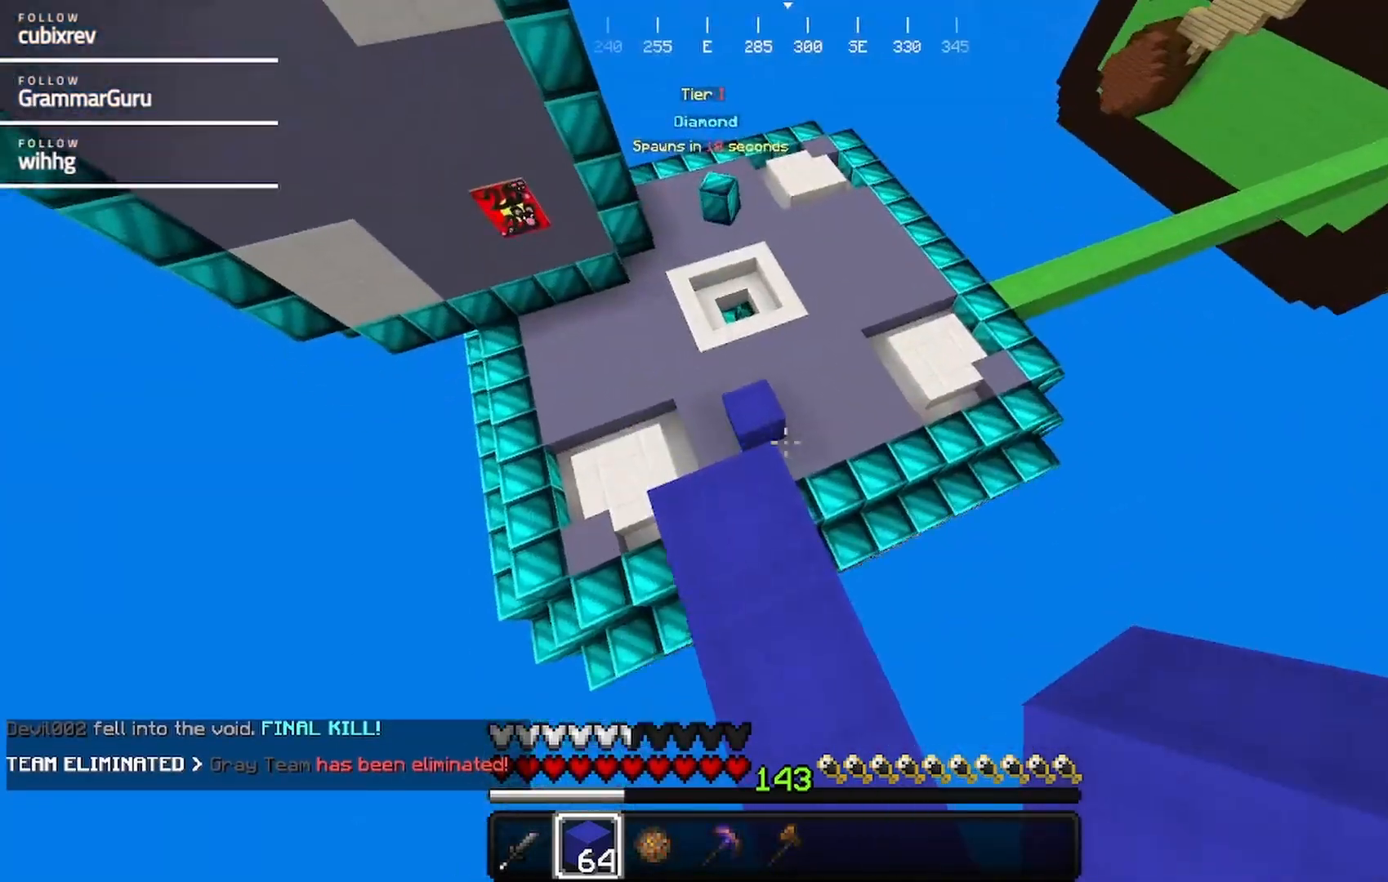
{"keys": ["w"], "mouse": [], "events": []}
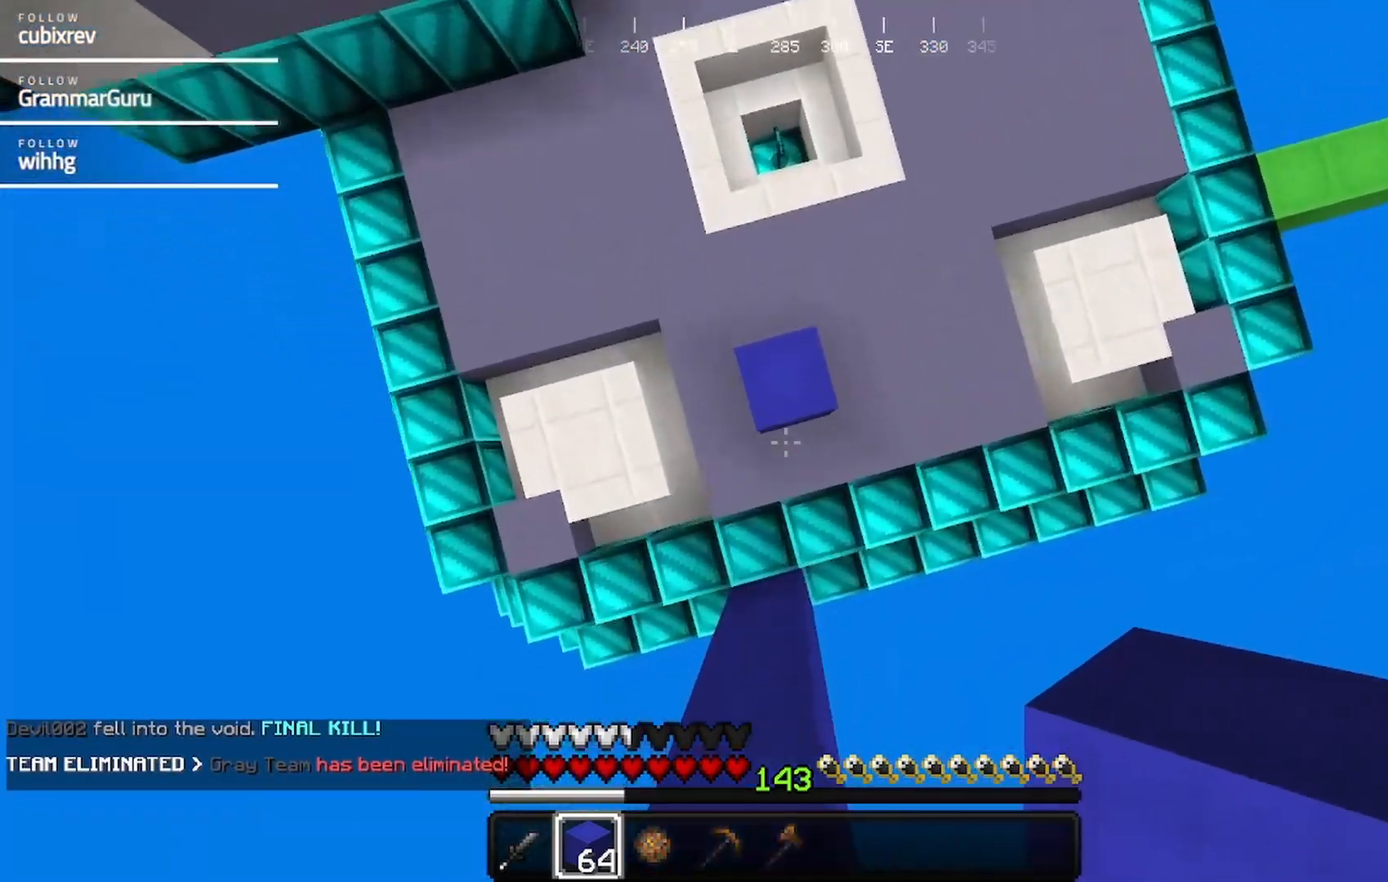
{"keys": ["w"], "mouse": [], "events": [[17, "mouse_right", "down"], [367, "mouse_right", "up"]]}
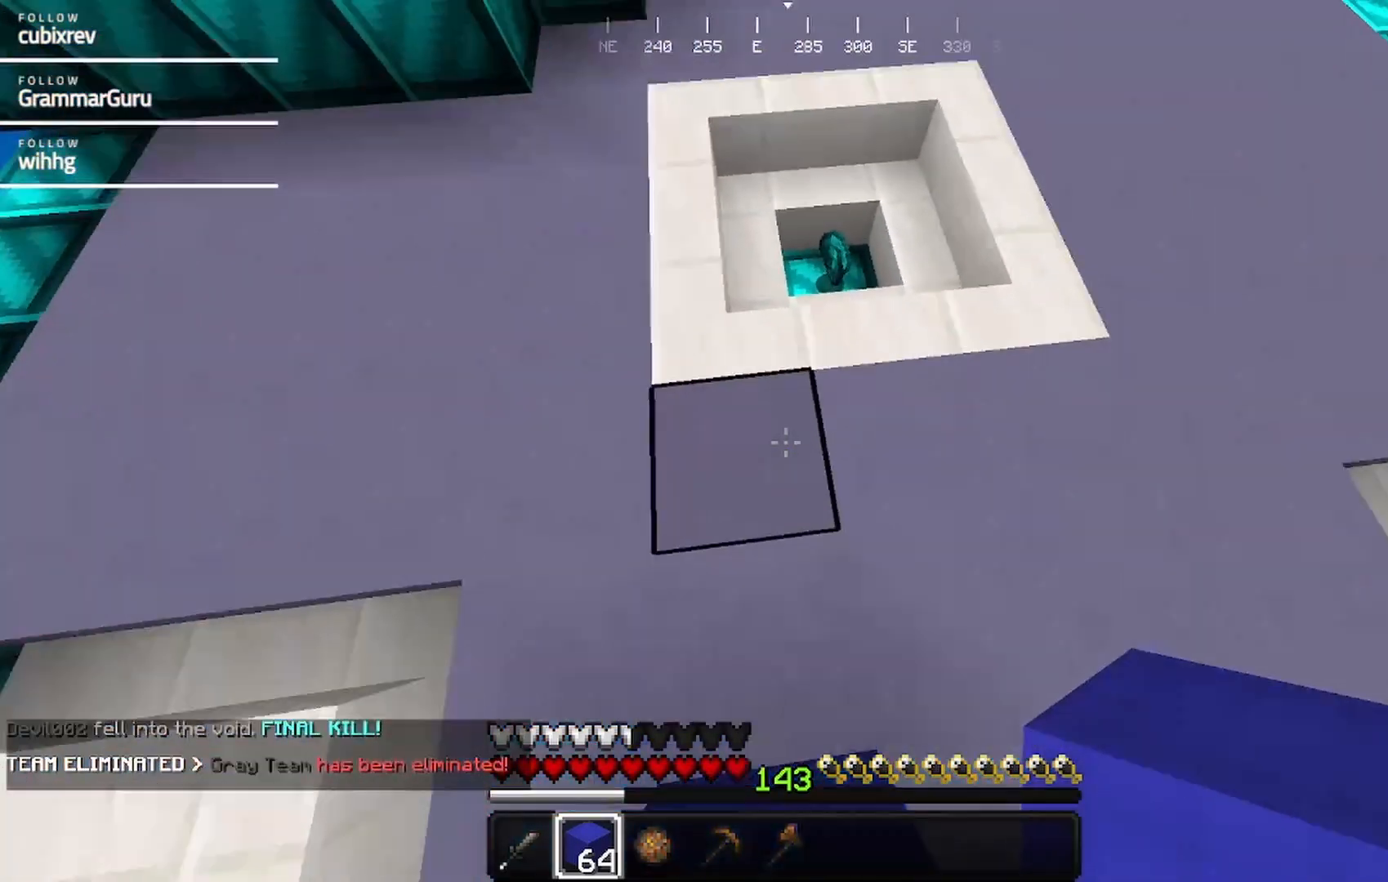
{"keys": ["w"], "mouse": [], "events": []}
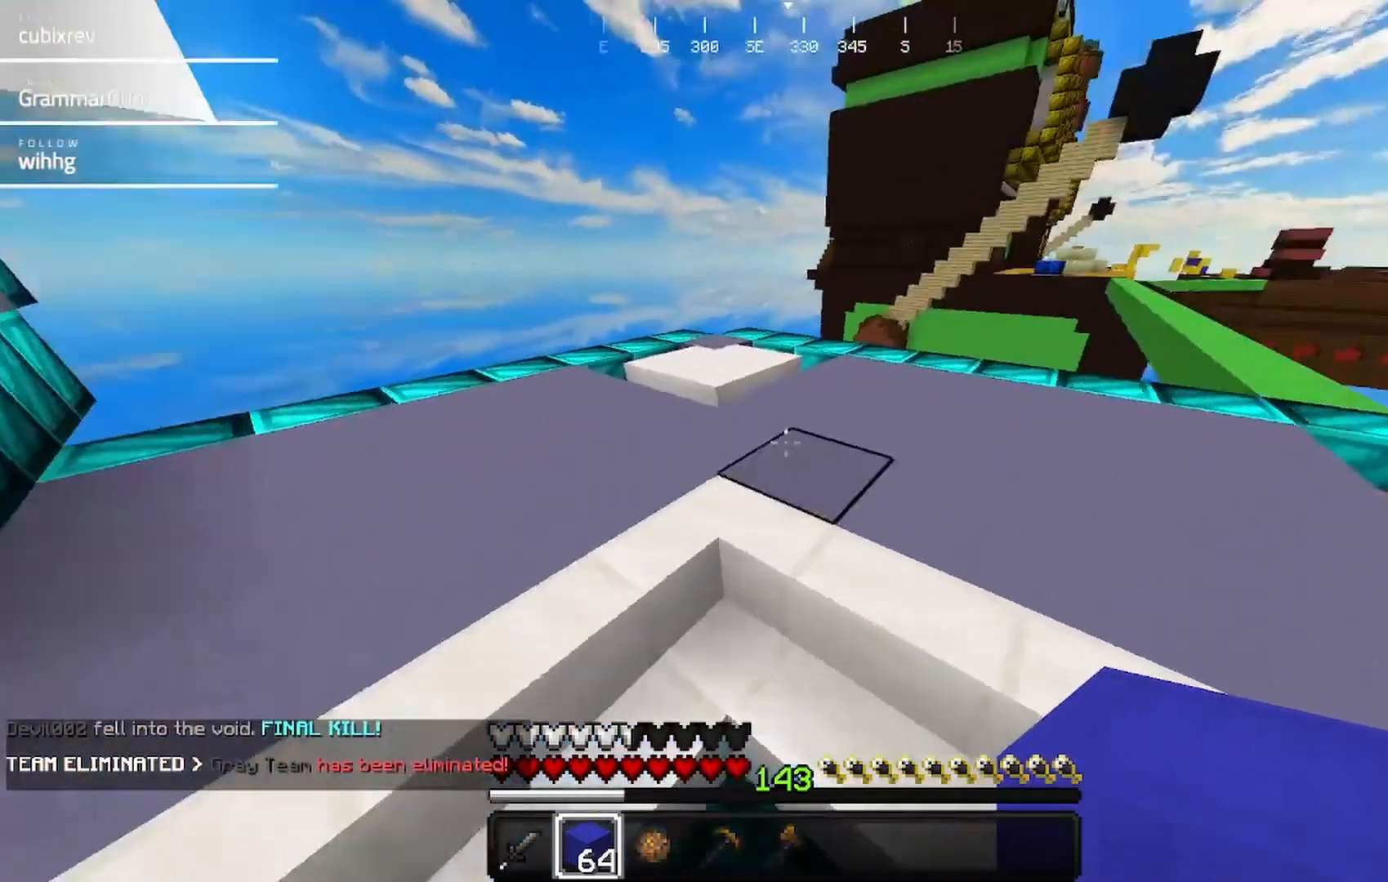
{"keys": ["d", "w"], "mouse": [], "events": [[50, "d", "down"]]}
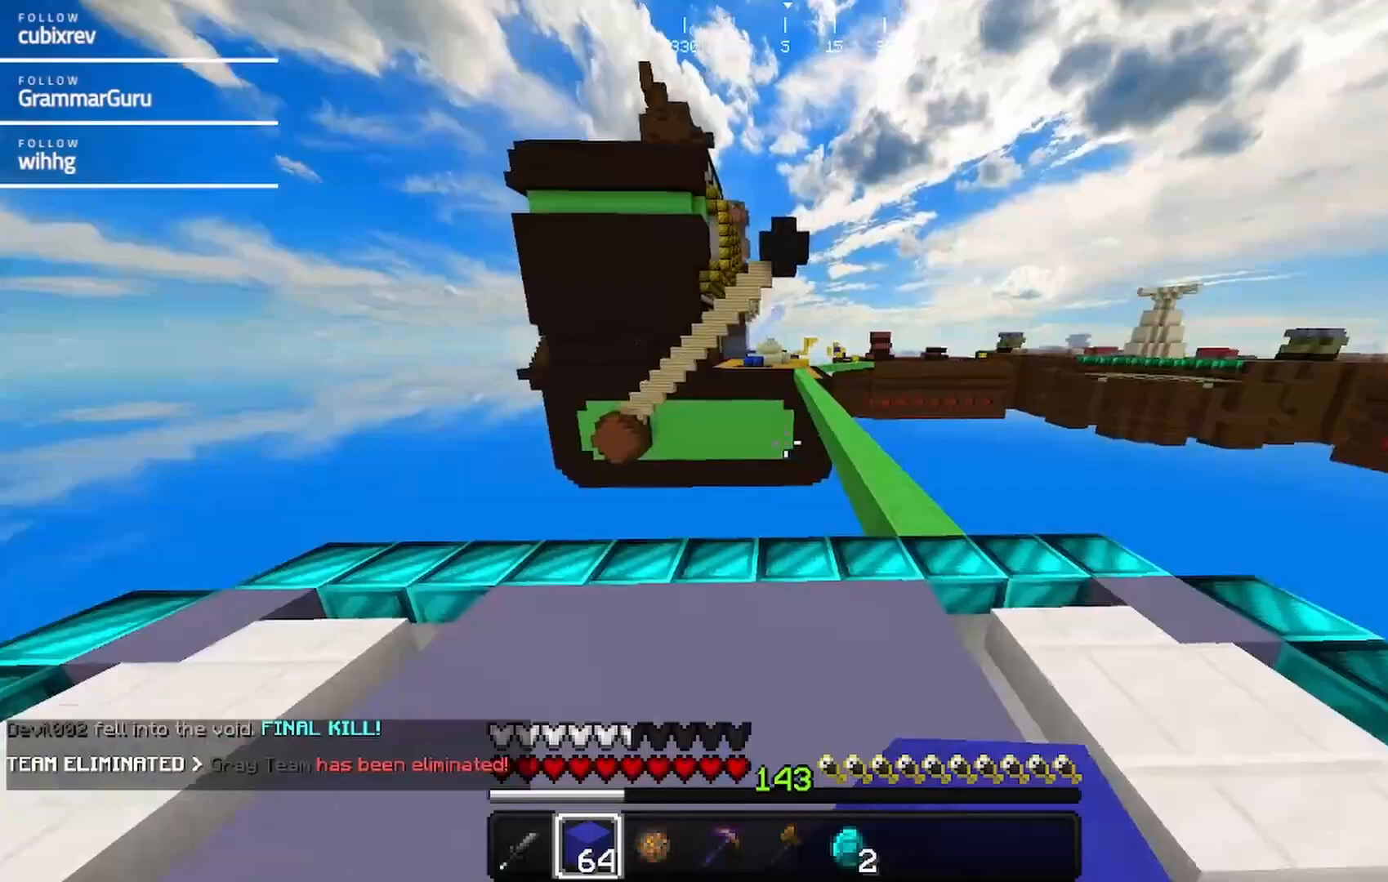
{"keys": ["w"], "mouse": [], "events": [[383, "d", "up"]]}
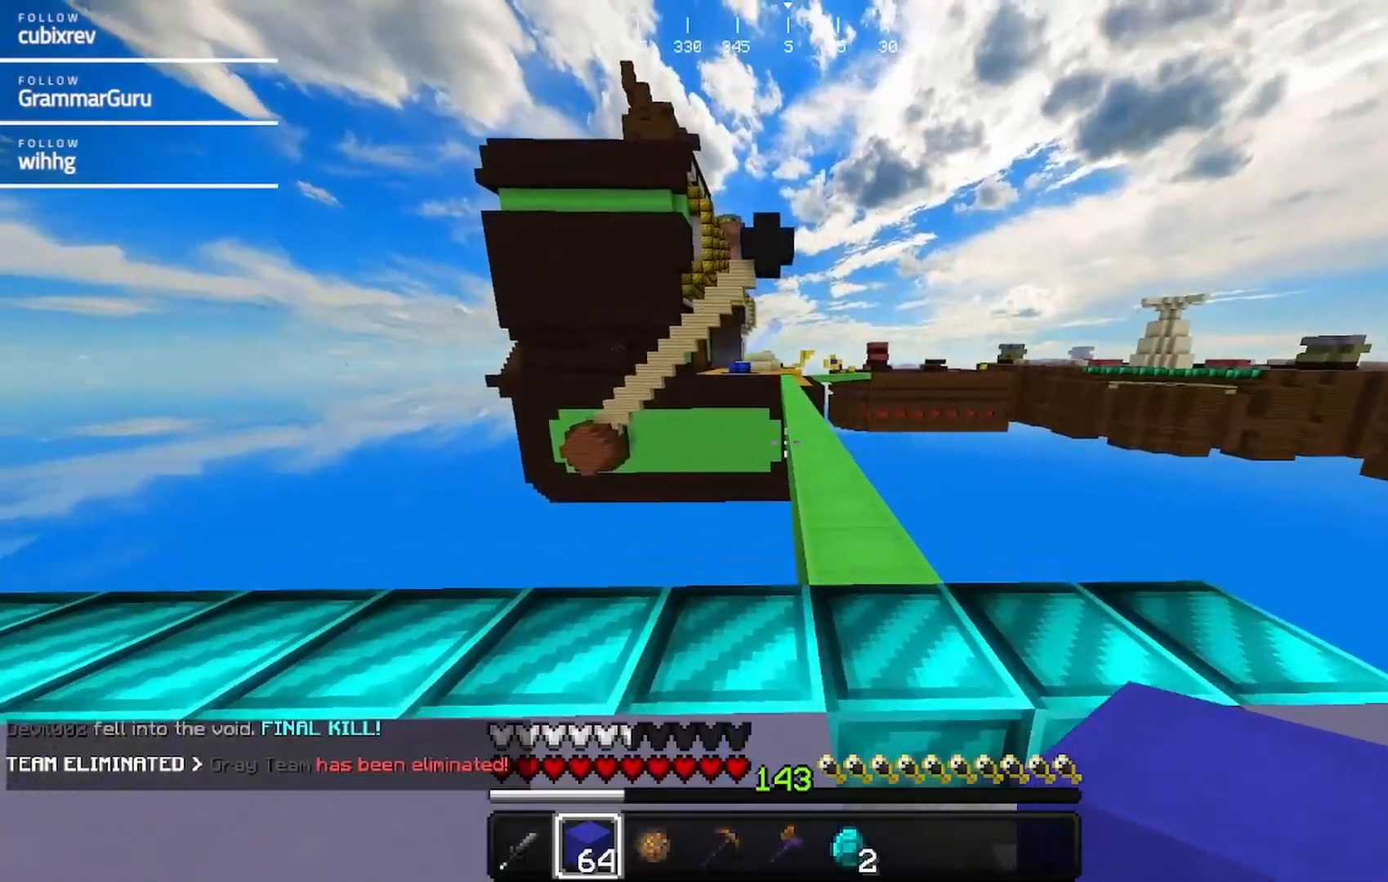
{"keys": ["w"], "mouse": [], "events": [[100, "d", "down"], [267, "d", "up"]]}
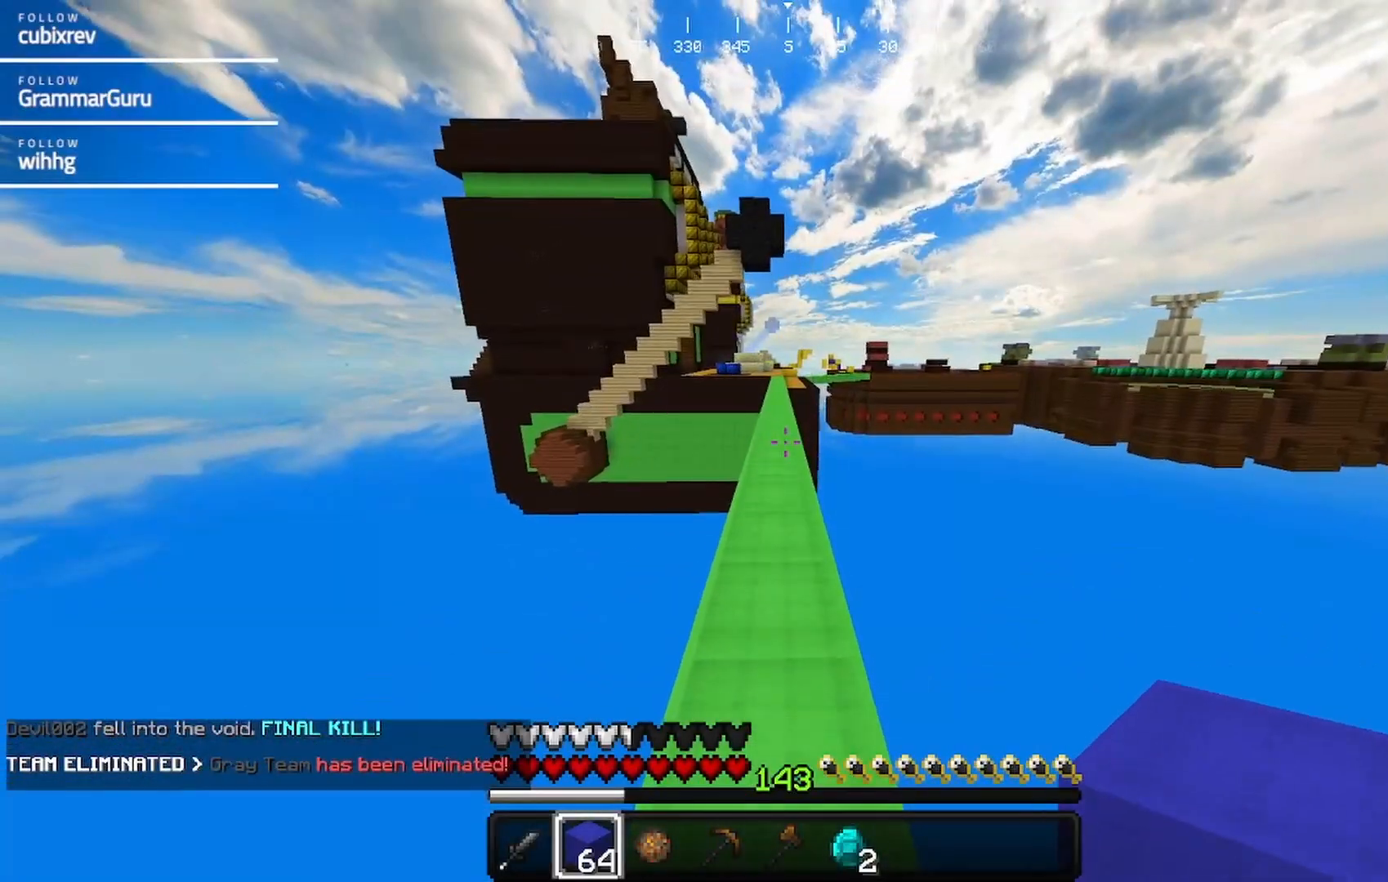
{"keys": ["w"], "mouse": [], "events": [[67, "a", "down"], [183, "a", "up"]]}
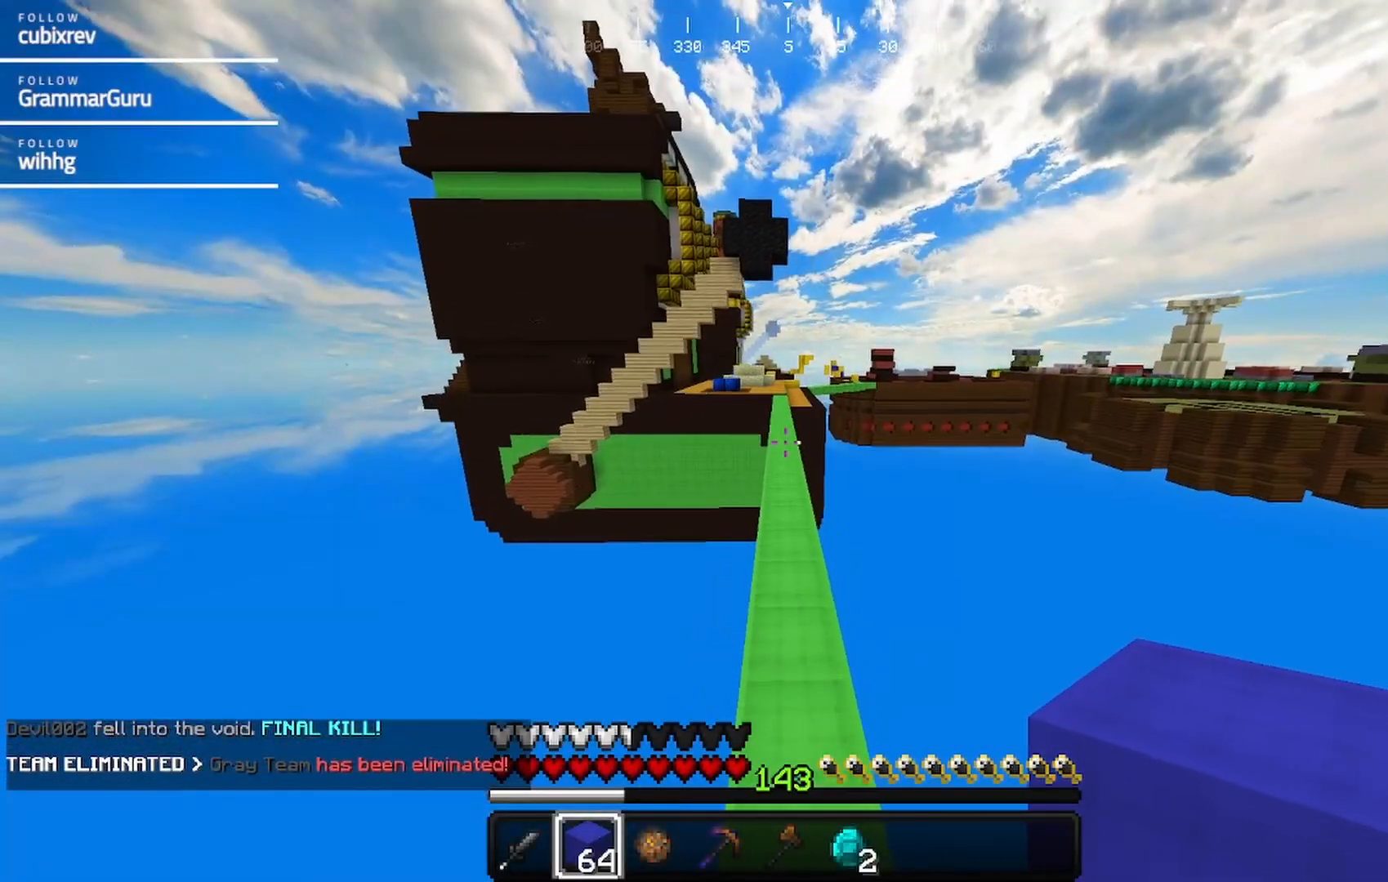
{"keys": ["w"], "mouse": [], "events": []}
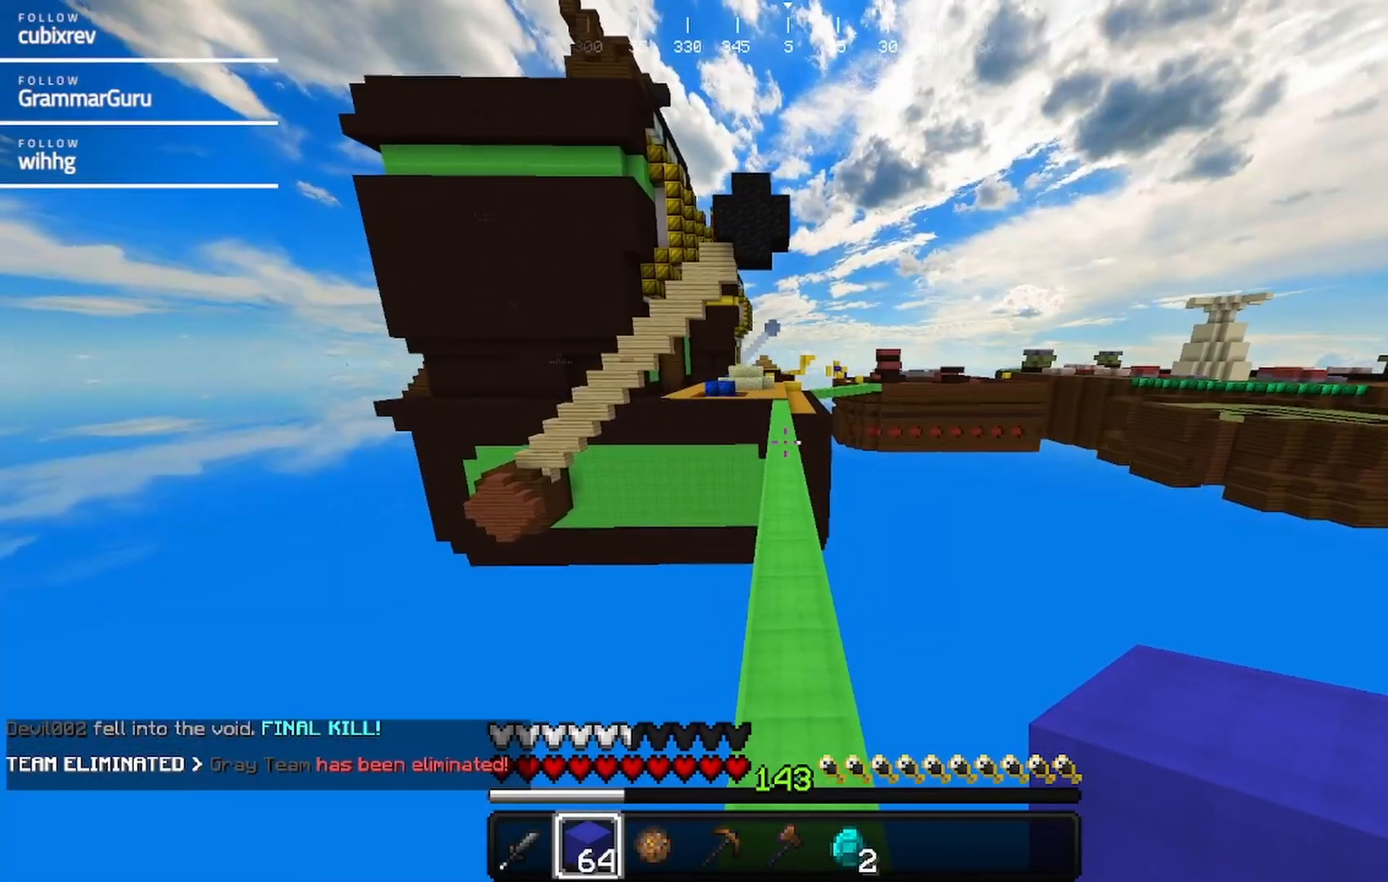
{"keys": ["w"], "mouse": [], "events": []}
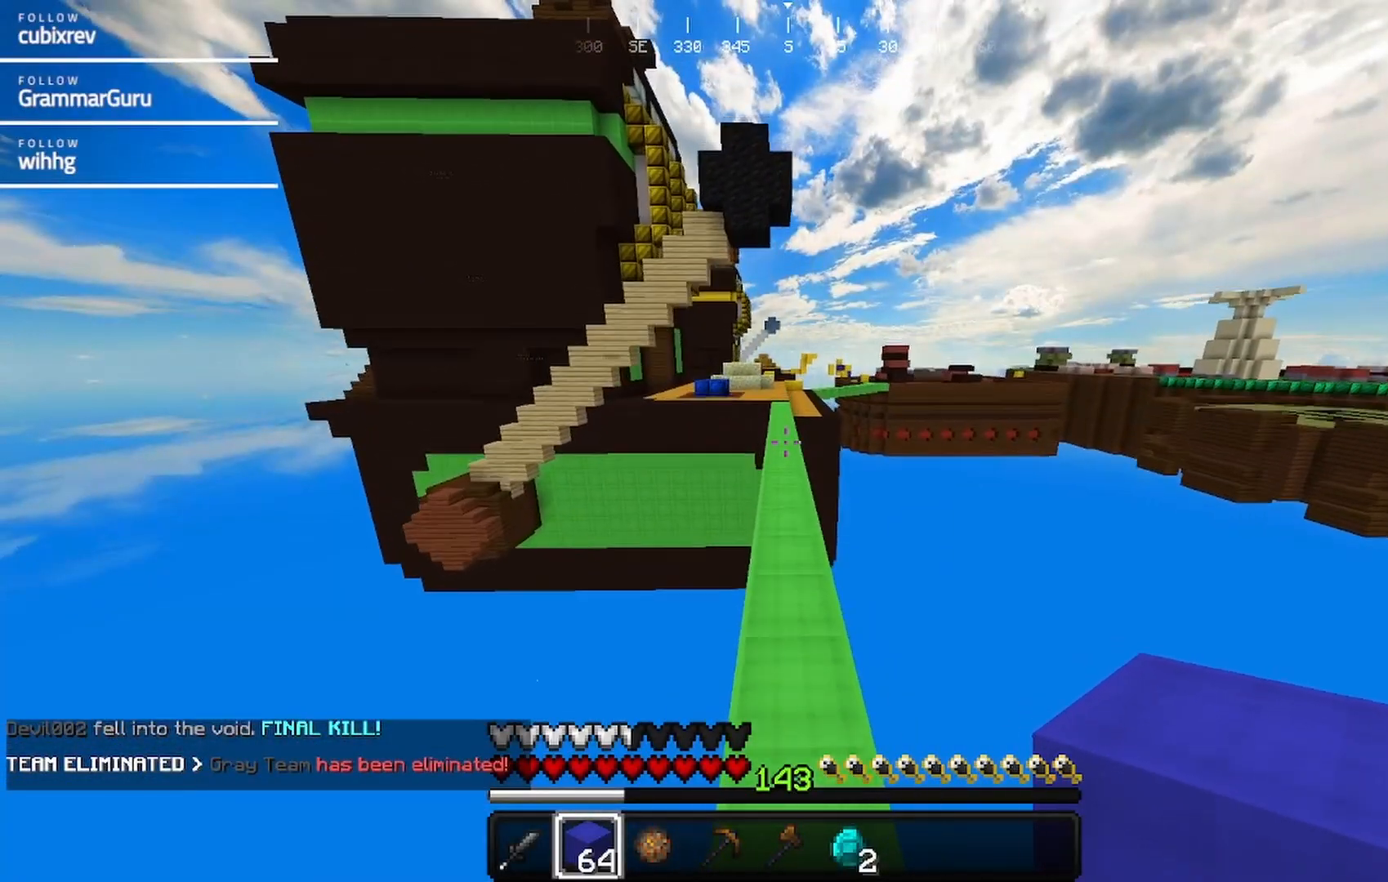
{"keys": ["w"], "mouse": [], "events": []}
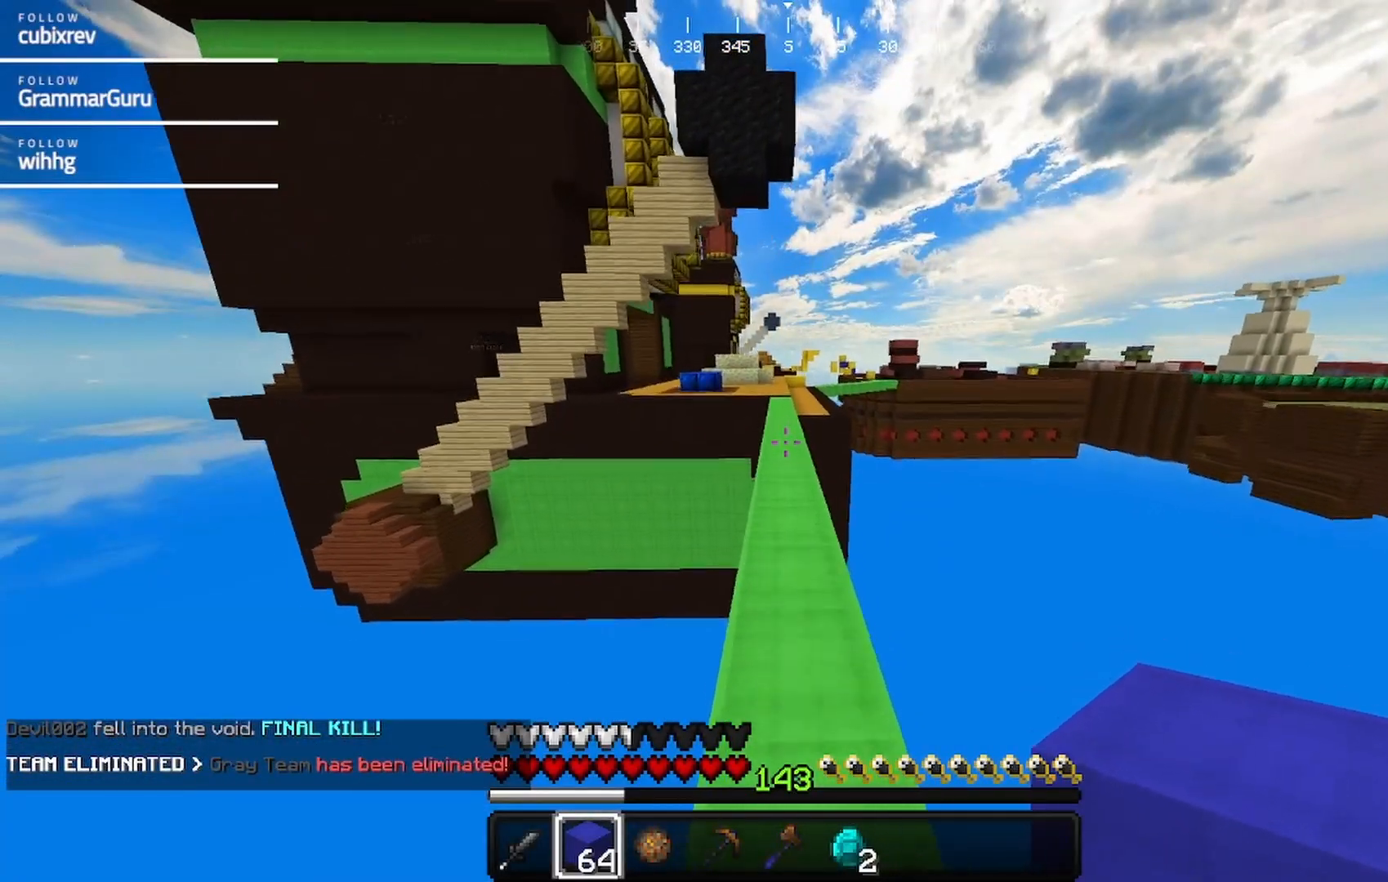
{"keys": ["w"], "mouse": [], "events": []}
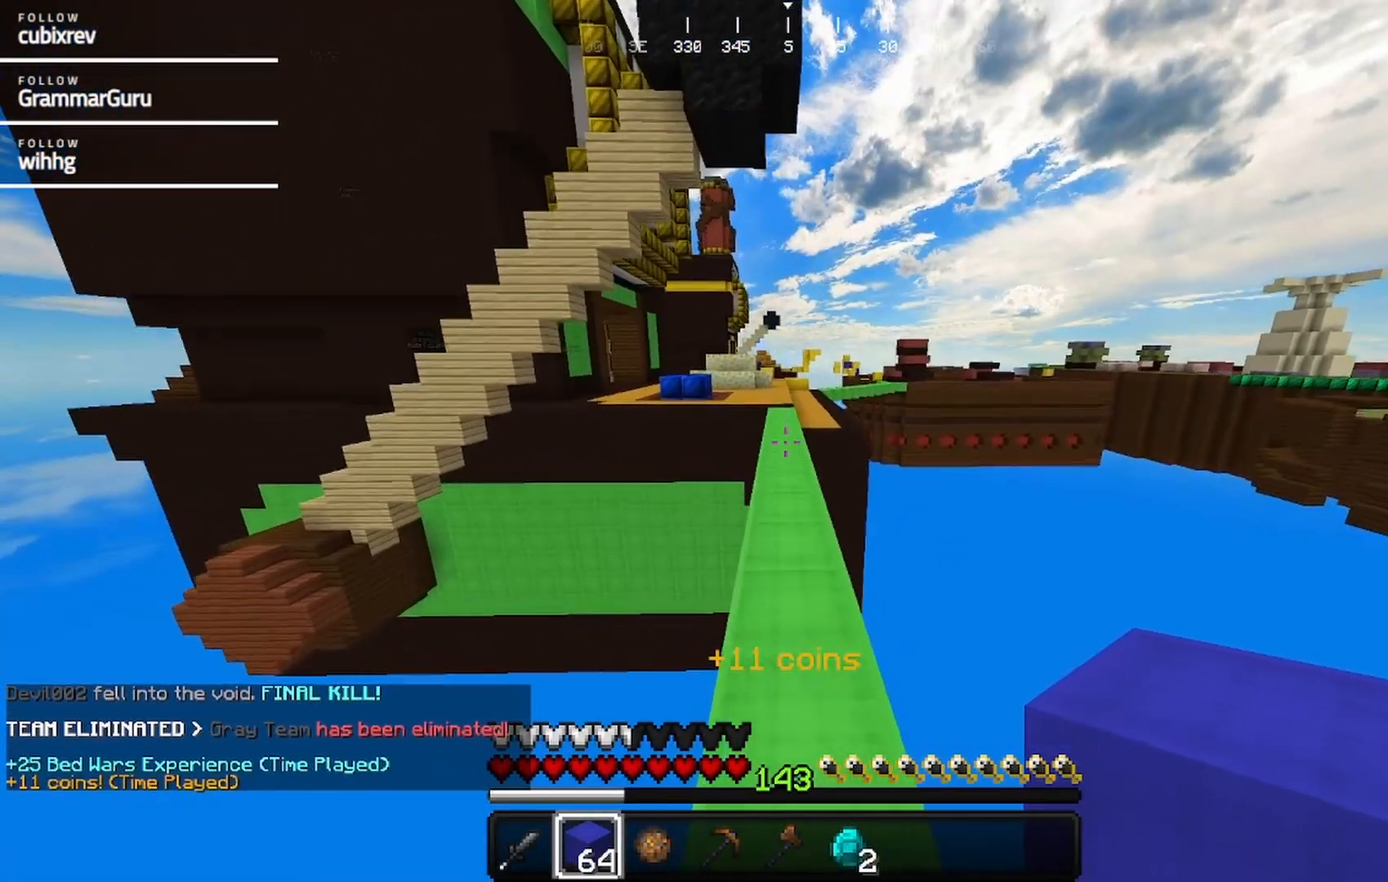
{"keys": ["w"], "mouse": [], "events": []}
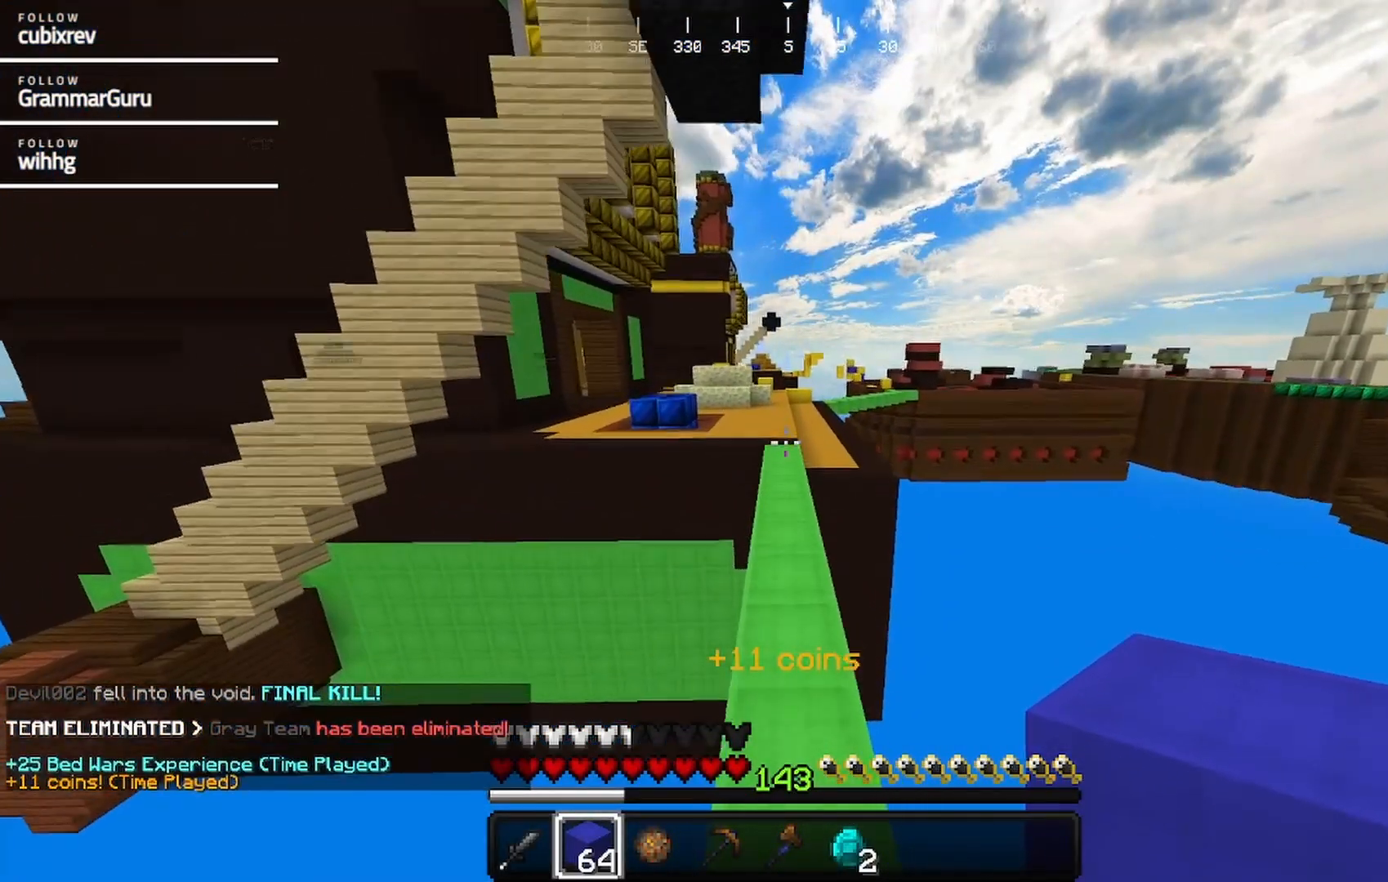
{"keys": ["w"], "mouse": [], "events": []}
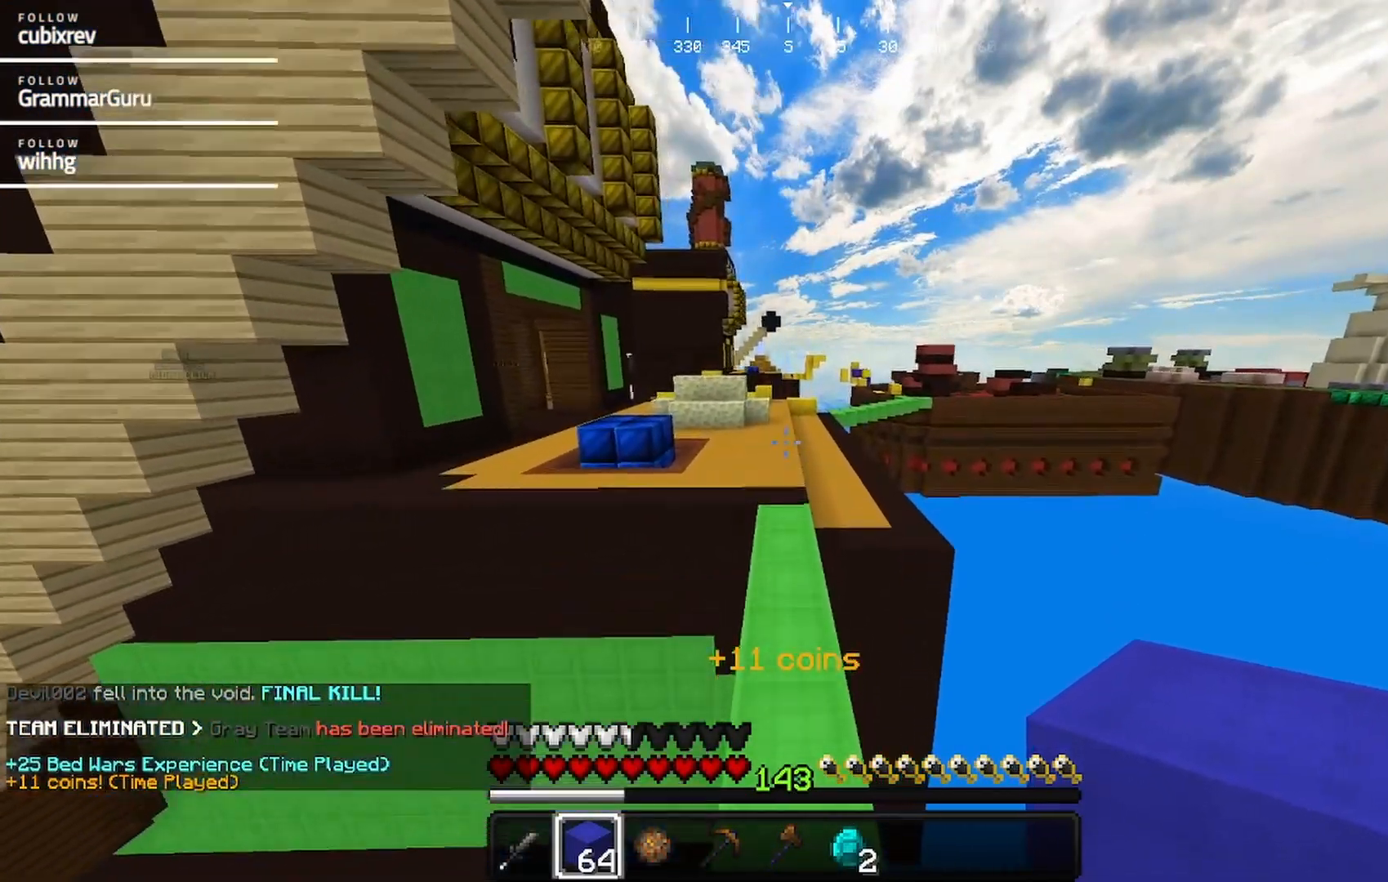
{"keys": ["w"], "mouse": [], "events": []}
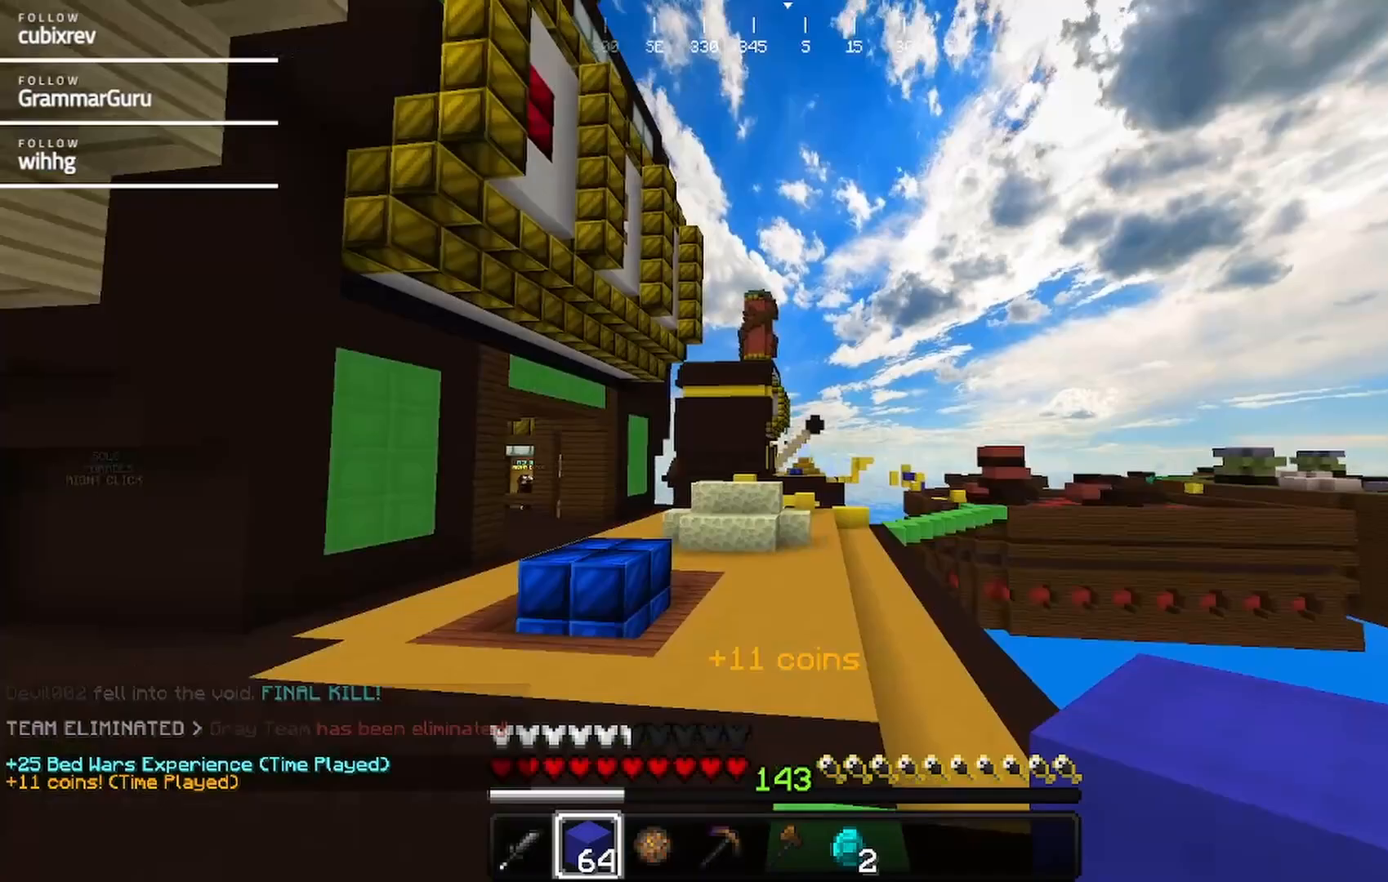
{"keys": ["w"], "mouse": [], "events": []}
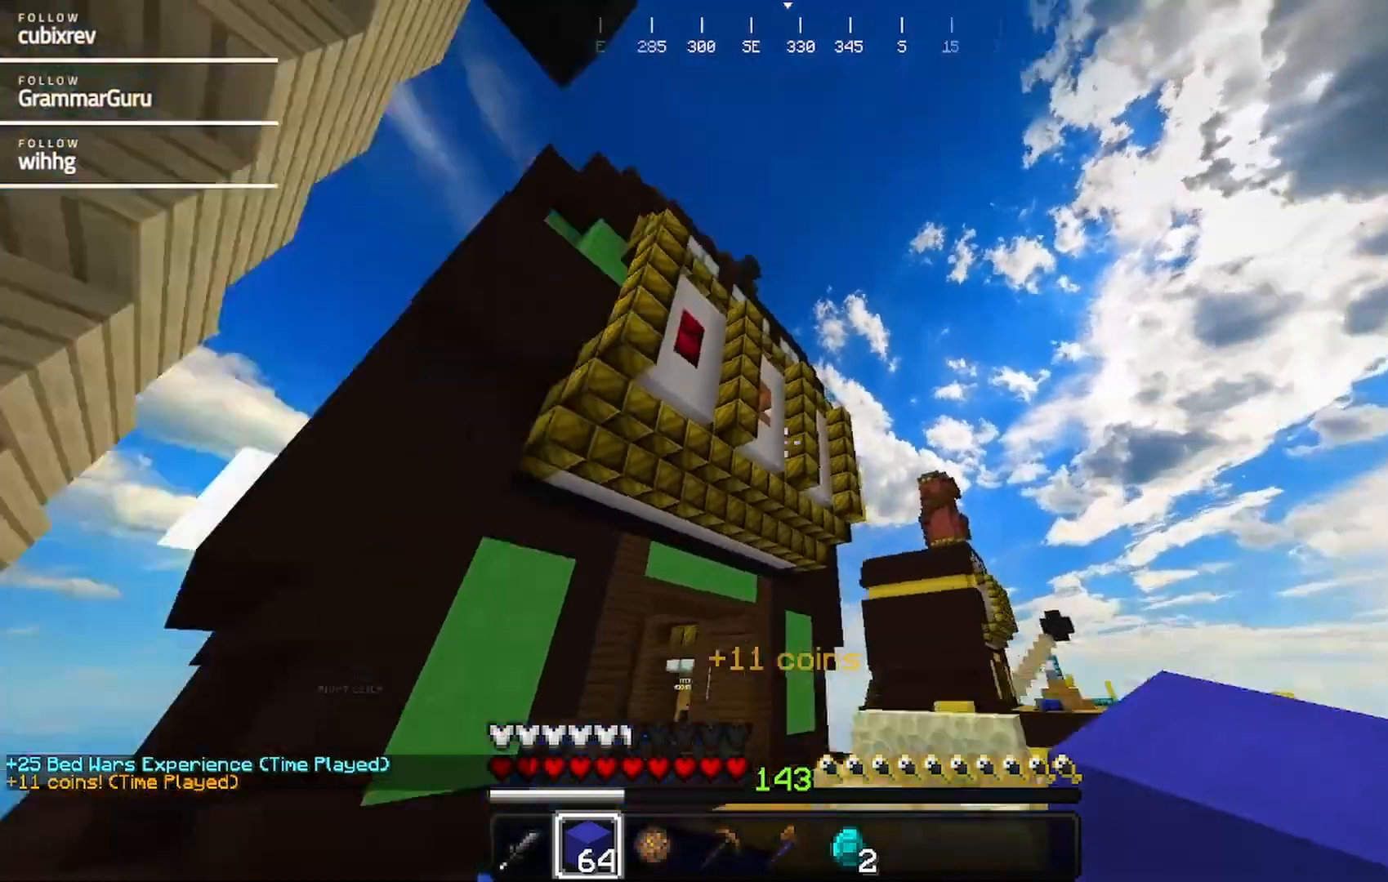
{"keys": ["w"], "mouse": [], "events": []}
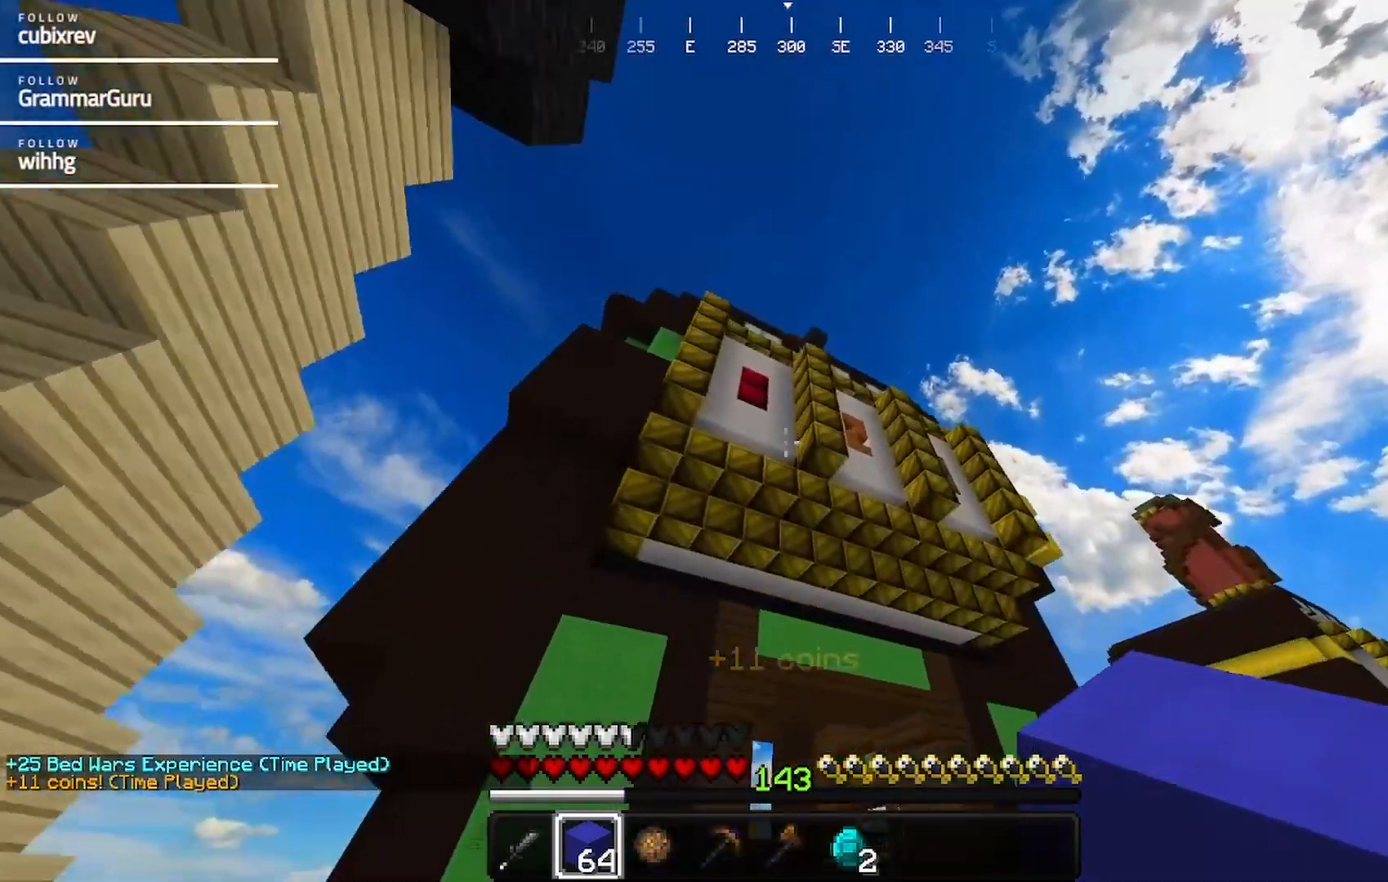
{"keys": ["w"], "mouse": []}
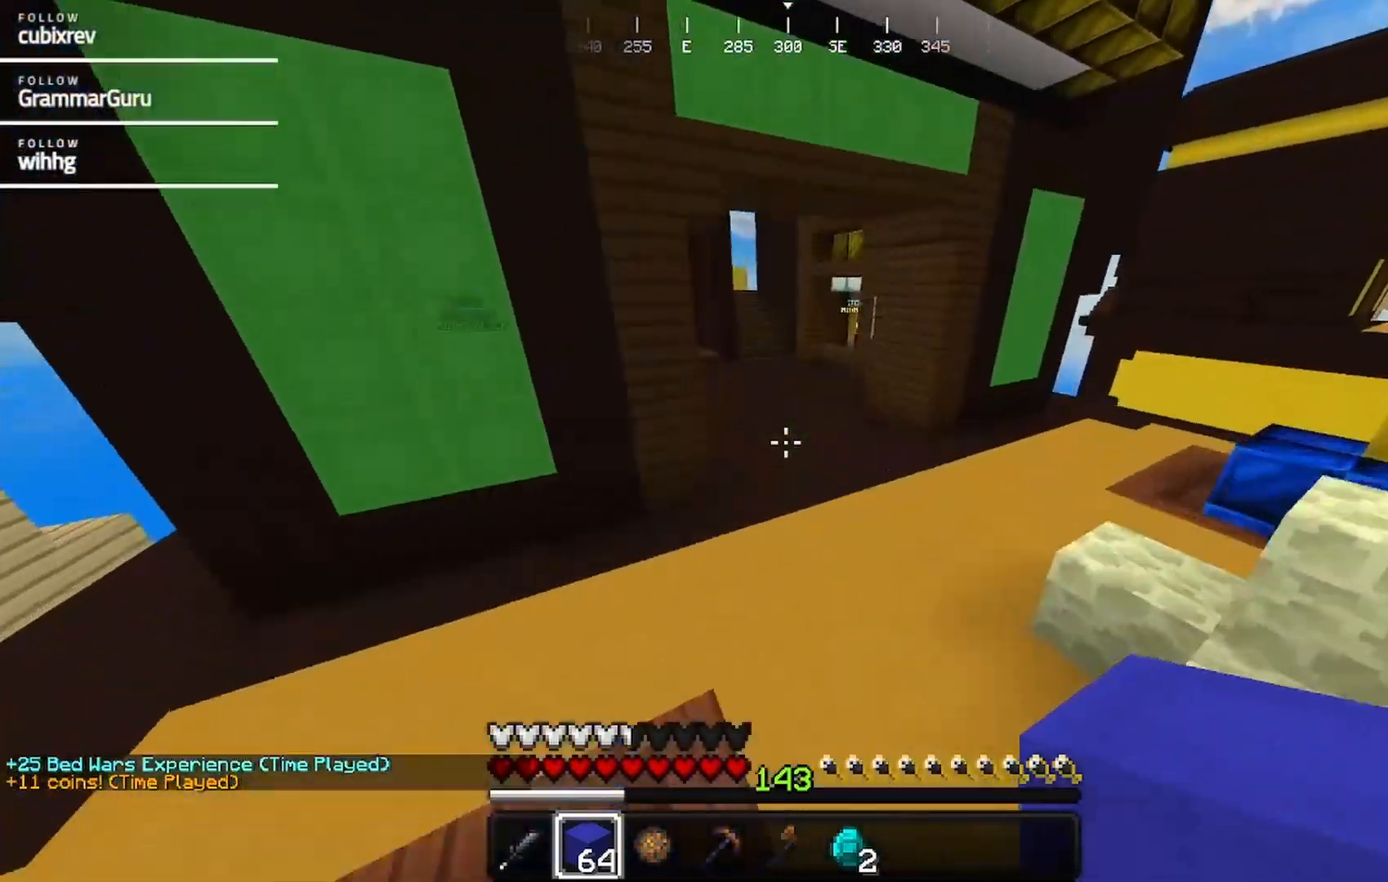
{"keys": ["d", "w"], "mouse": [], "events": [[483, "d", "down"]]}